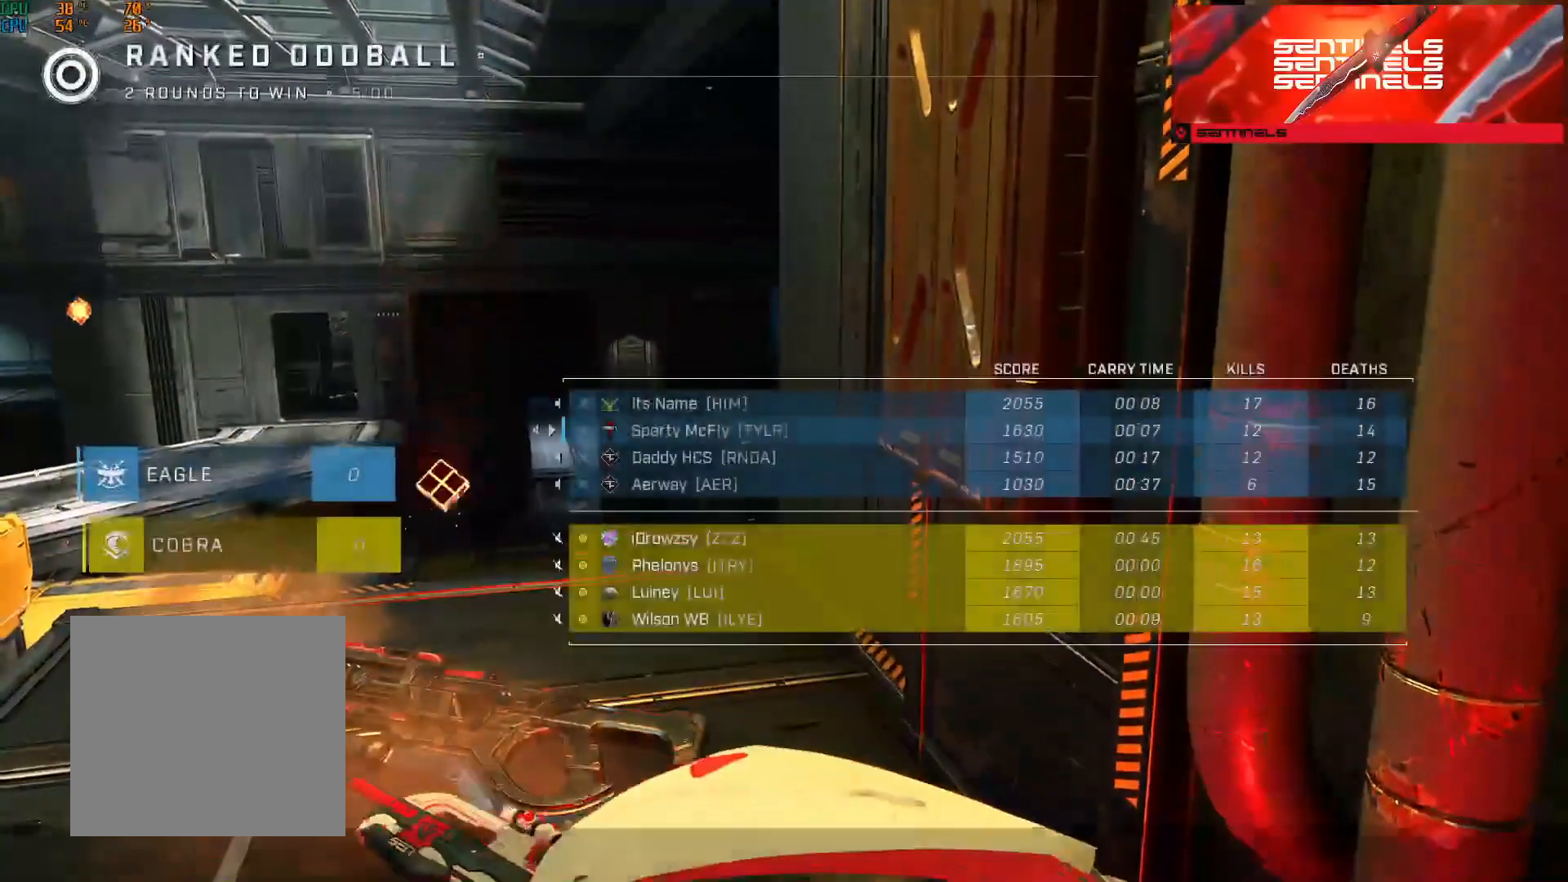
Gameplay with a controller (Xbox layout); each line is a JSON object with the inputs held at the frame after it. "events" lists button and stick changes between this image and that frame as [ms after this image, input, new state], when the widget could be followed in between.
{"buttons": ["SELECT"], "left_stick": "up-right", "right_stick": "center", "events": []}
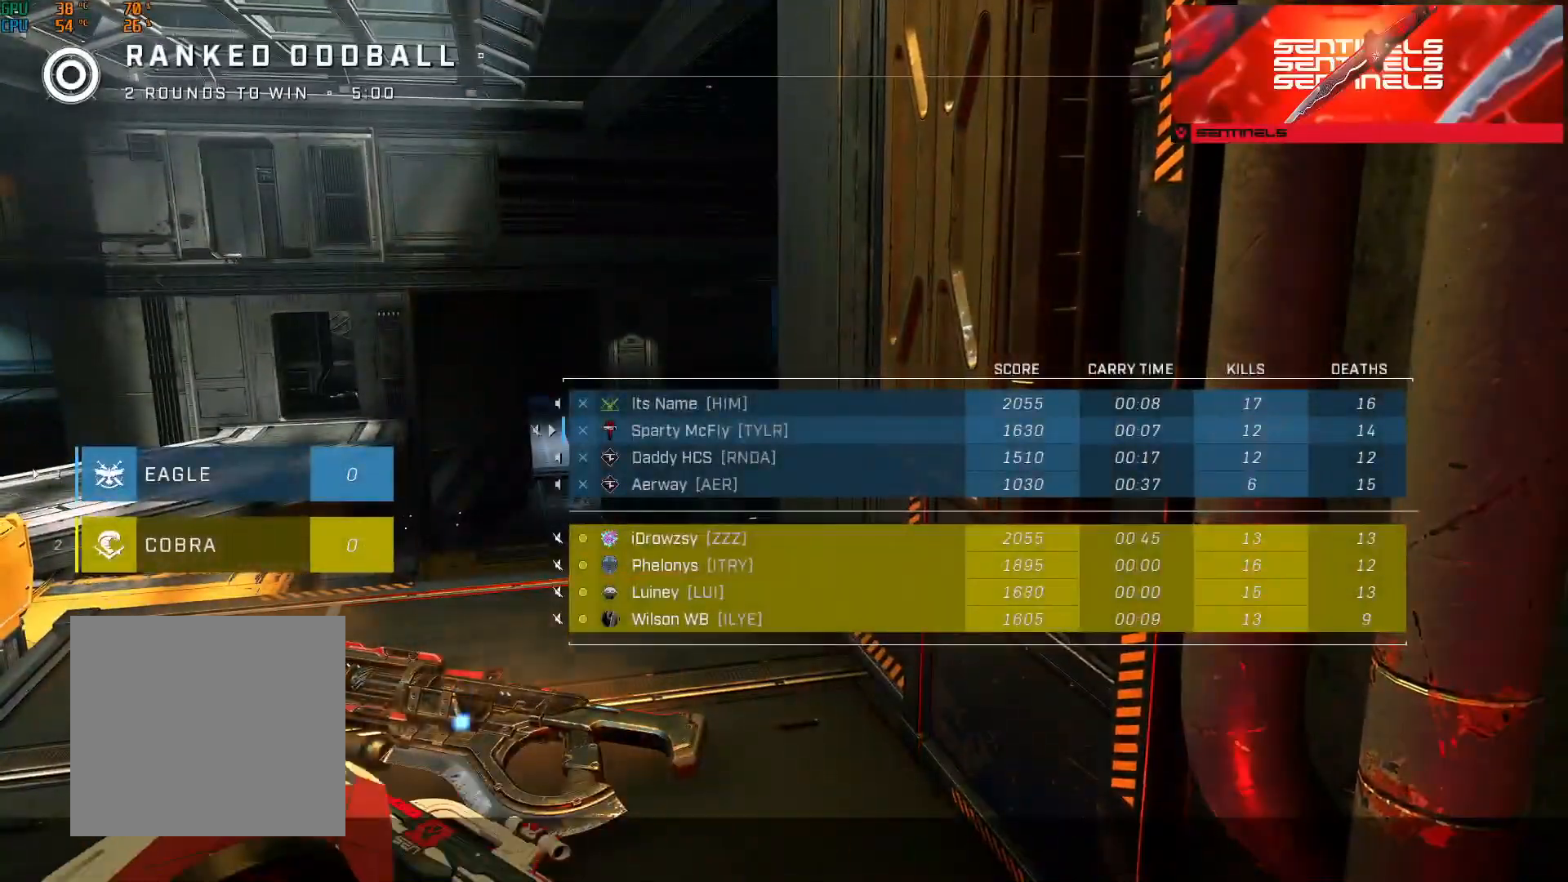
{"buttons": [], "left_stick": "up-right", "right_stick": "center", "events": [[501, "SELECT", "up"]]}
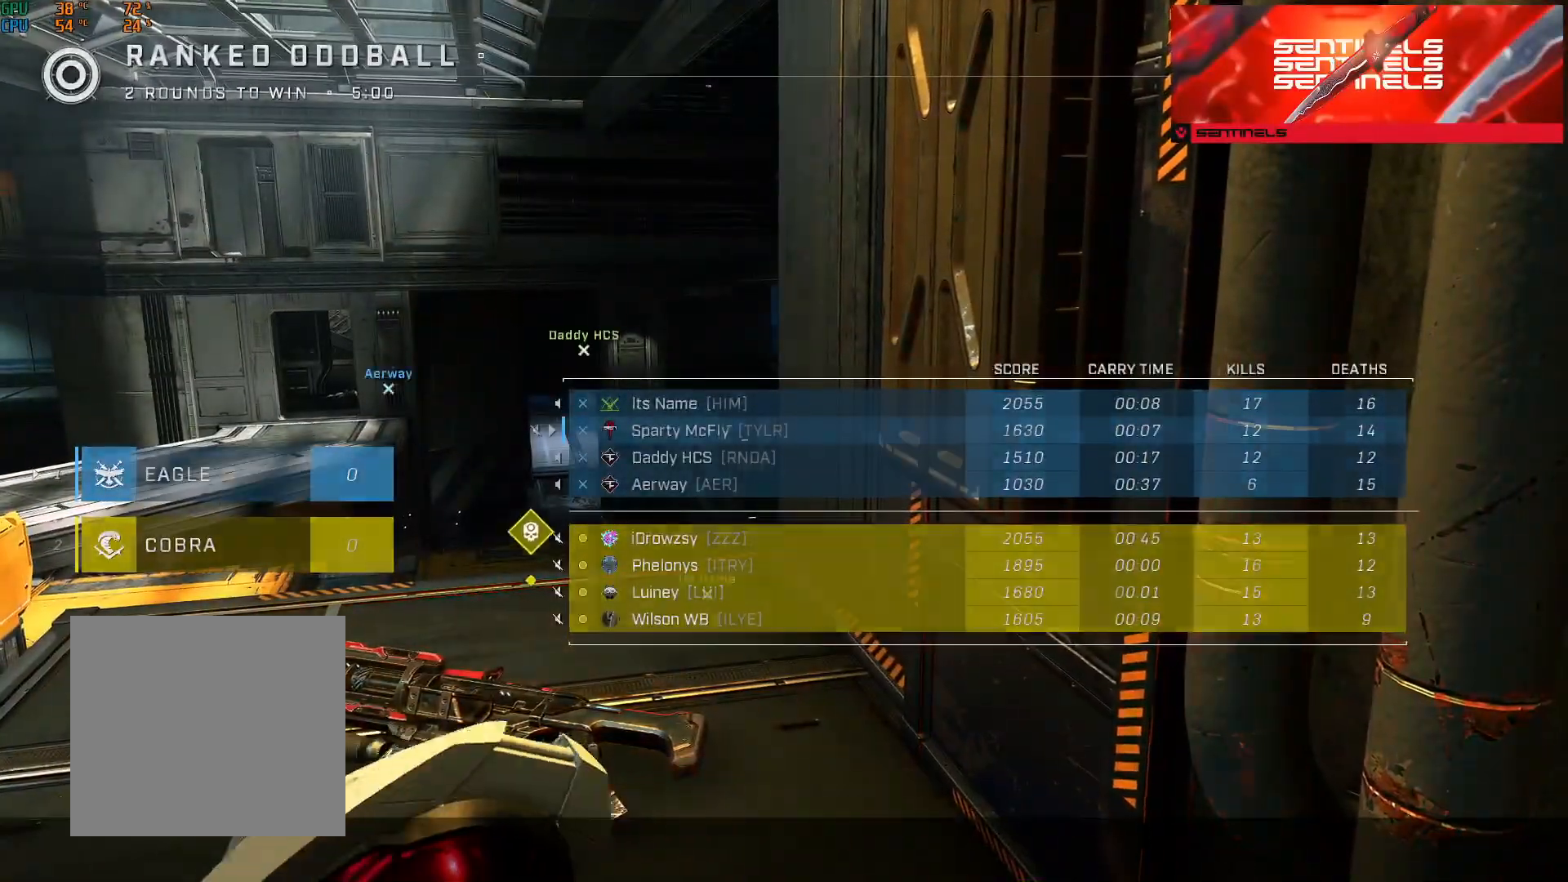
{"buttons": ["SELECT"], "left_stick": "center", "right_stick": "center", "events": [[33, "left_stick", "center"], [367, "SELECT", "down"]]}
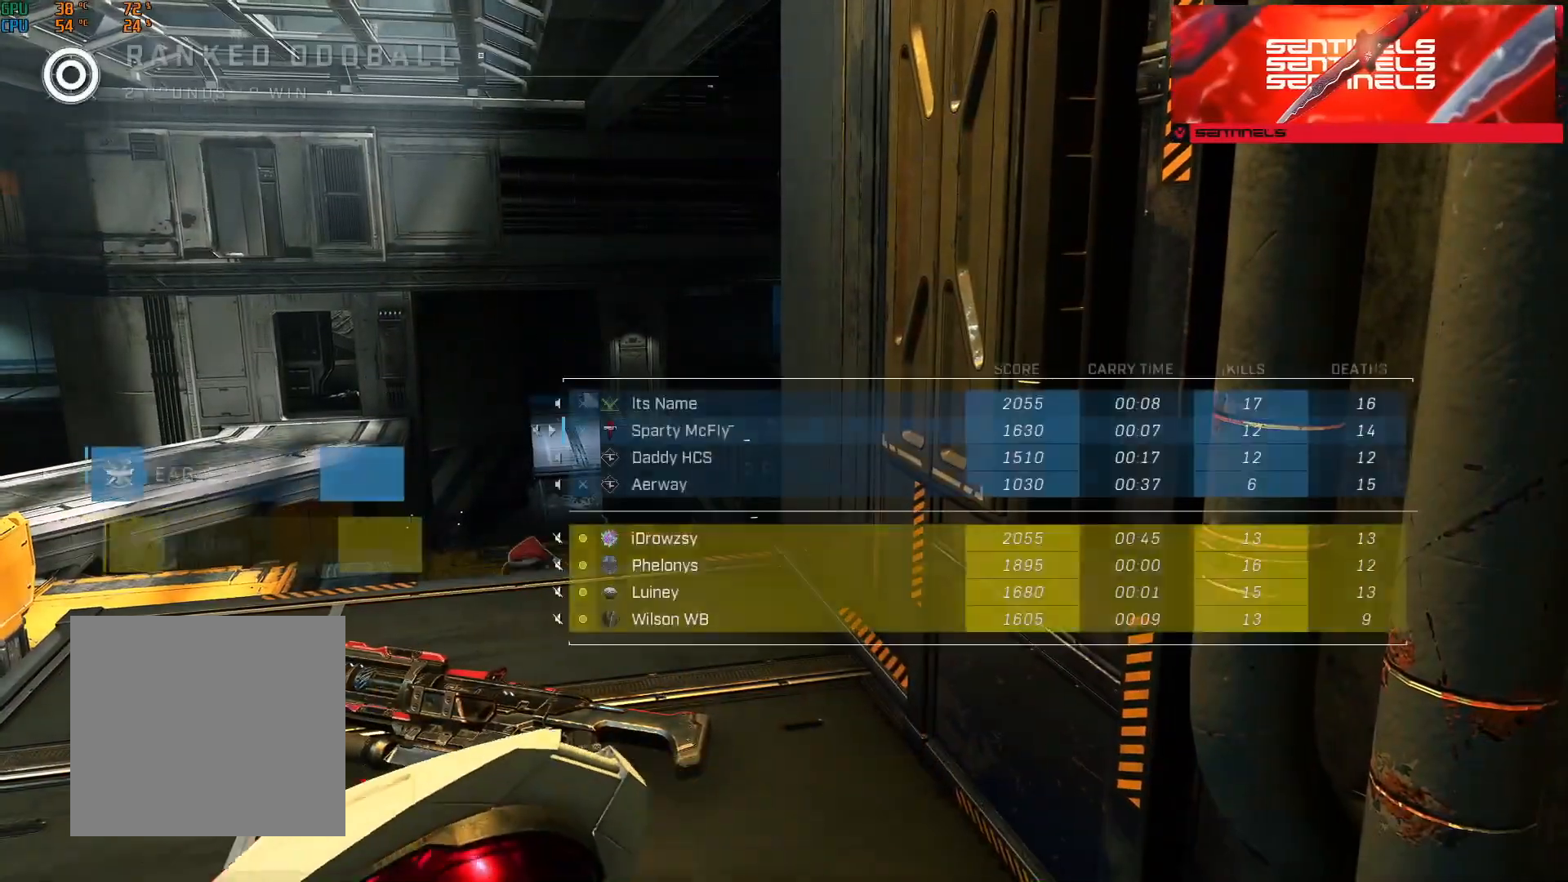
{"buttons": ["SELECT"], "left_stick": "center", "right_stick": "center", "events": []}
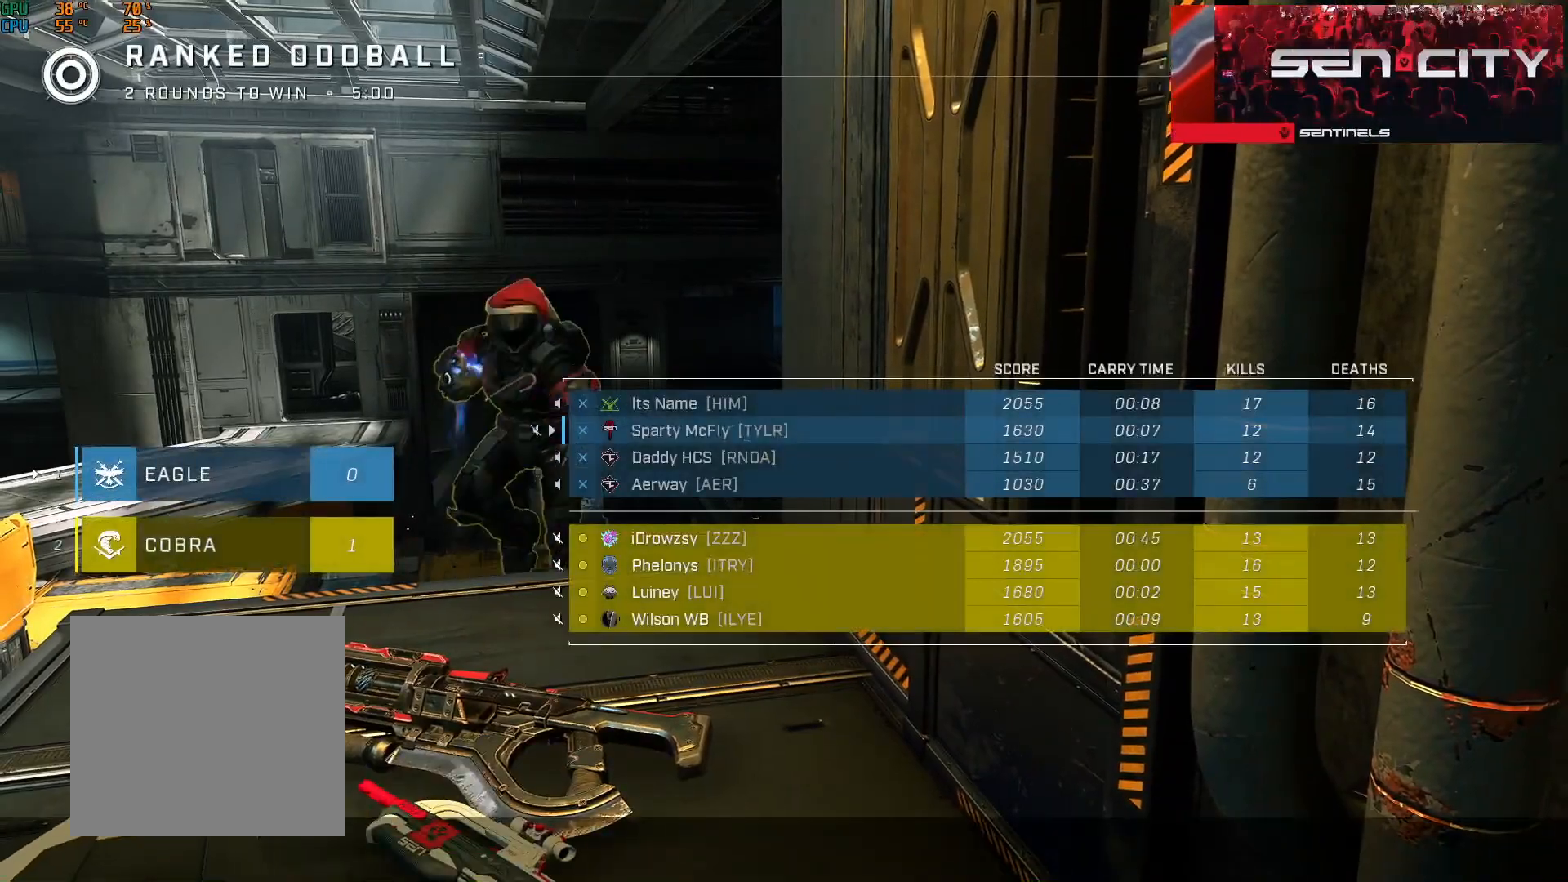
{"buttons": ["SELECT"], "left_stick": "center", "right_stick": "center", "events": []}
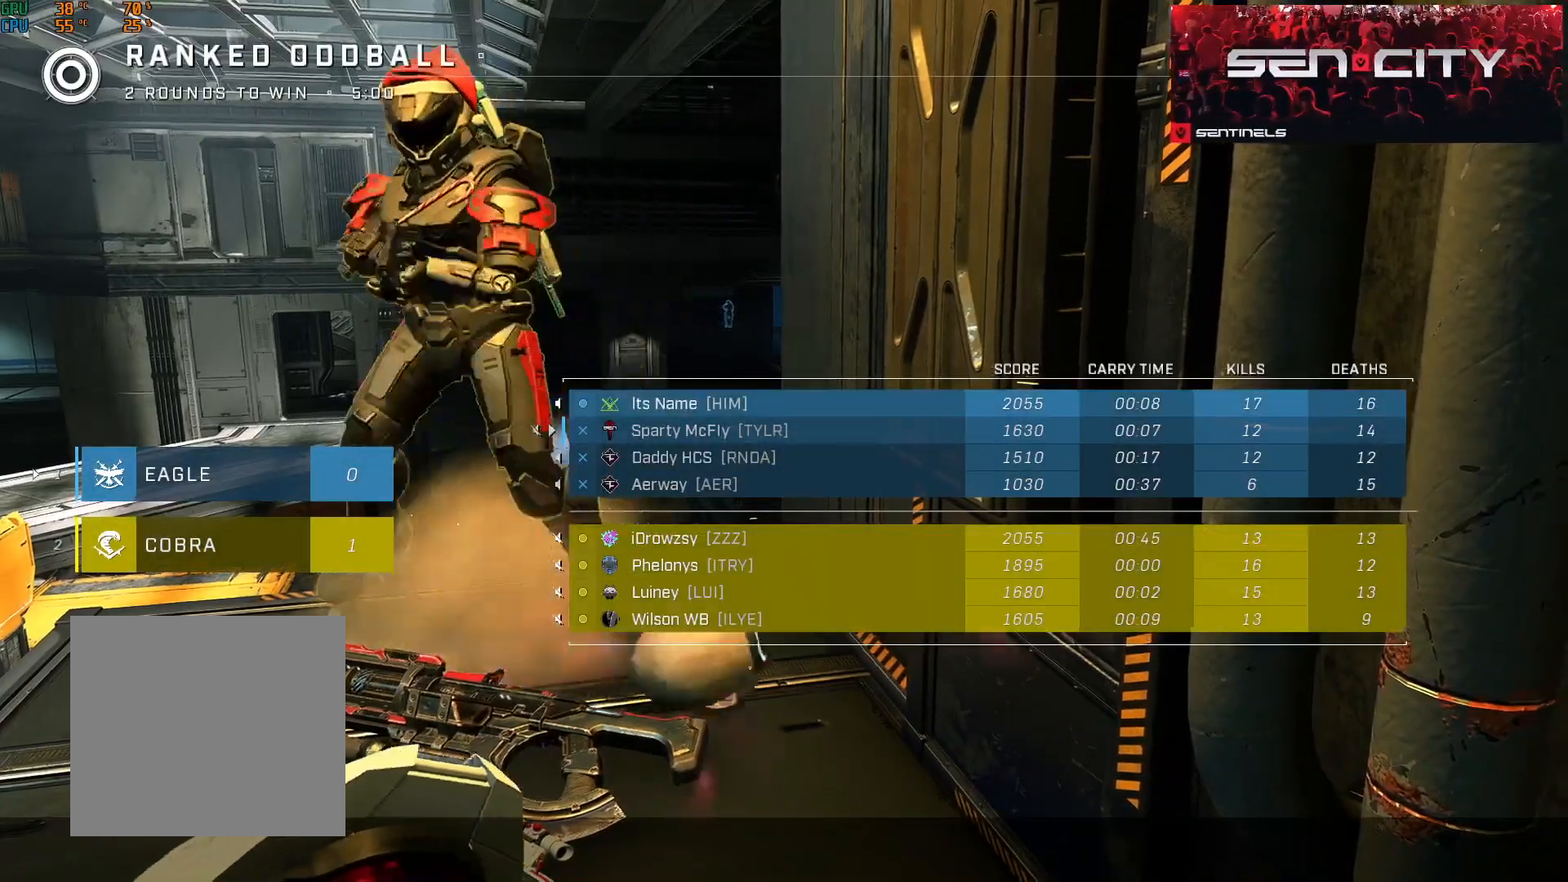
{"buttons": ["SELECT"], "left_stick": "center", "right_stick": "center", "events": []}
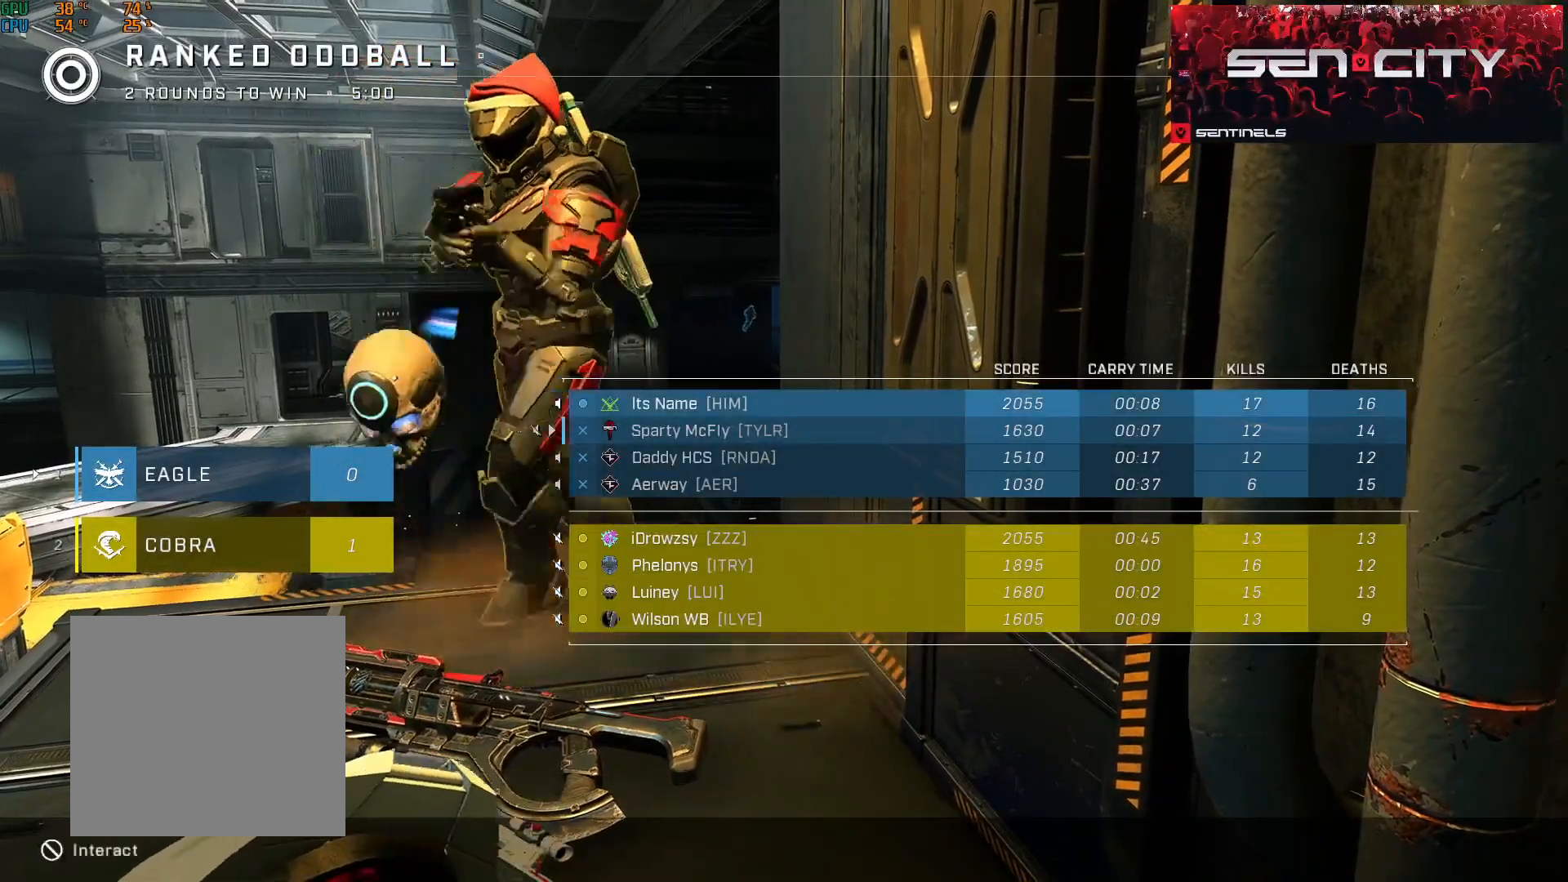
{"buttons": ["SELECT"], "left_stick": "center", "right_stick": "center", "events": []}
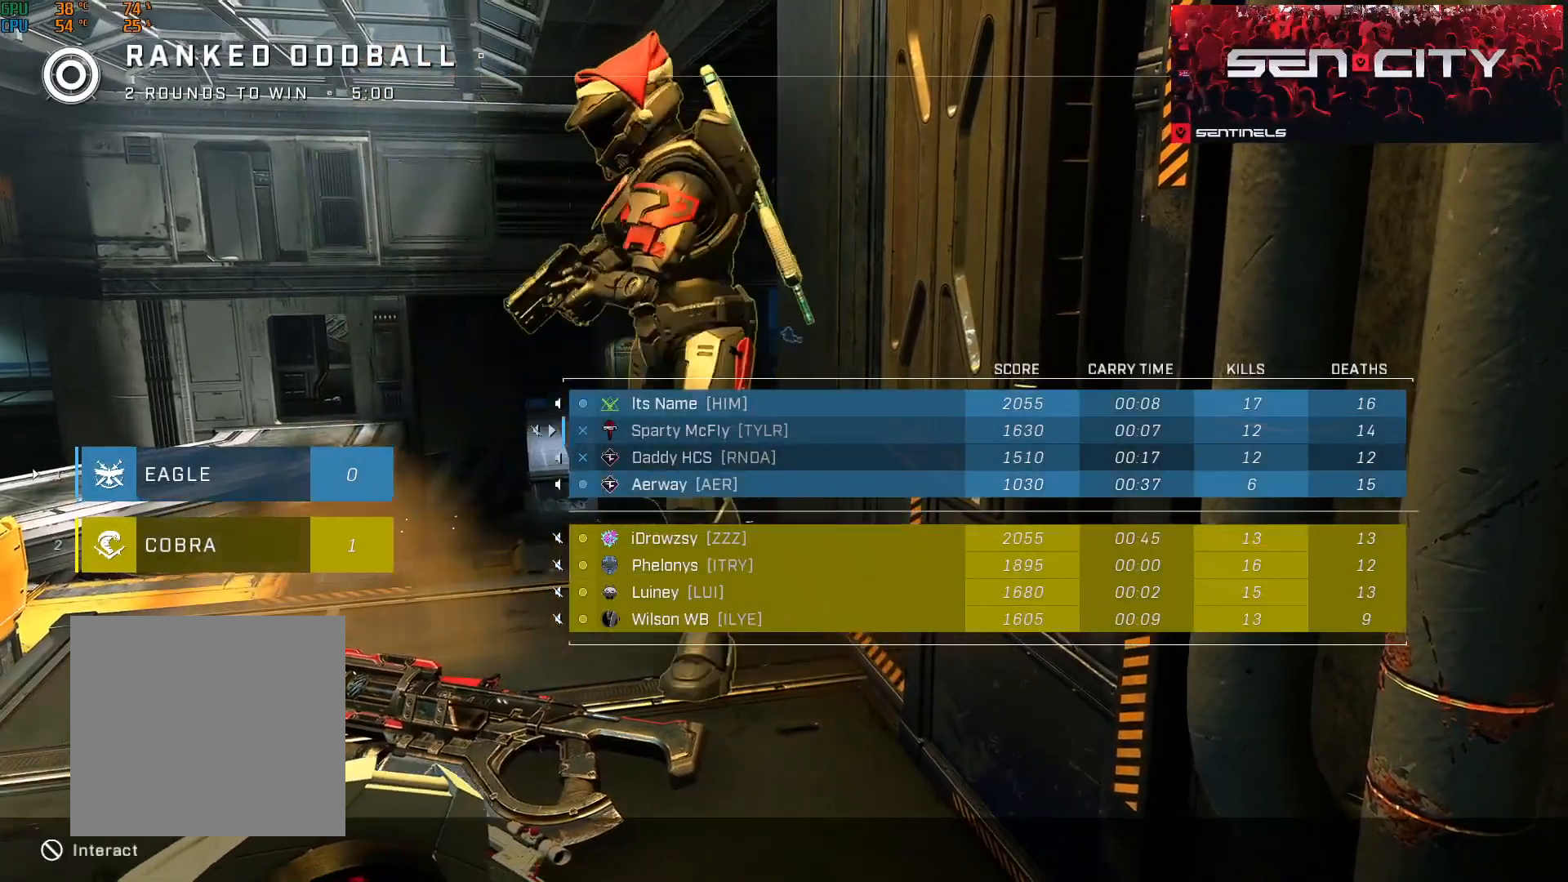
{"buttons": [], "left_stick": "center", "right_stick": "center", "events": [[434, "SELECT", "up"]]}
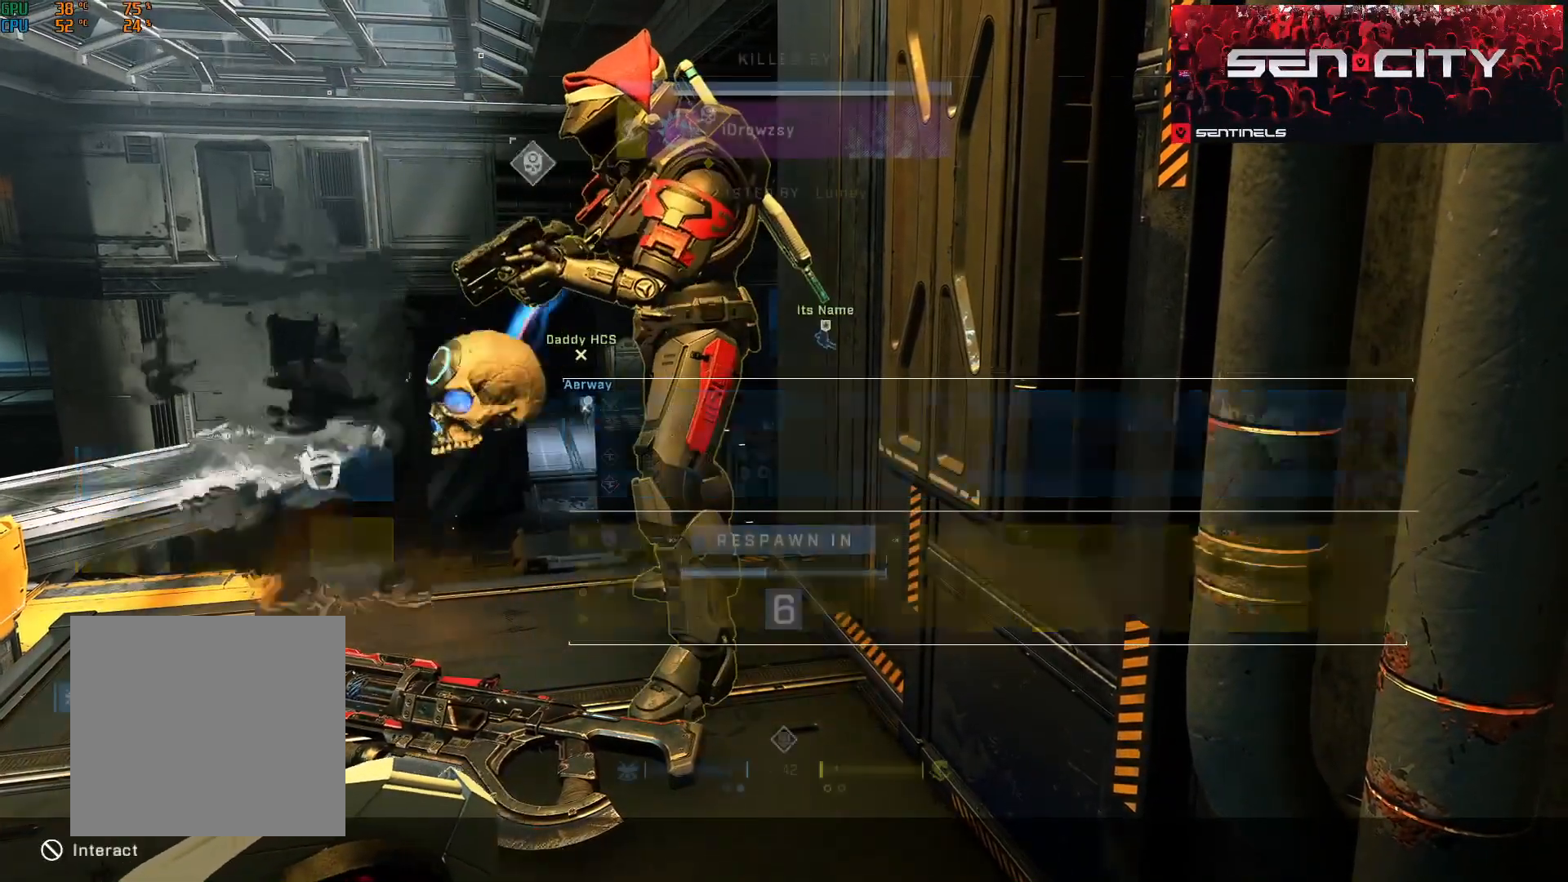
{"buttons": [], "left_stick": "center", "right_stick": "center", "events": []}
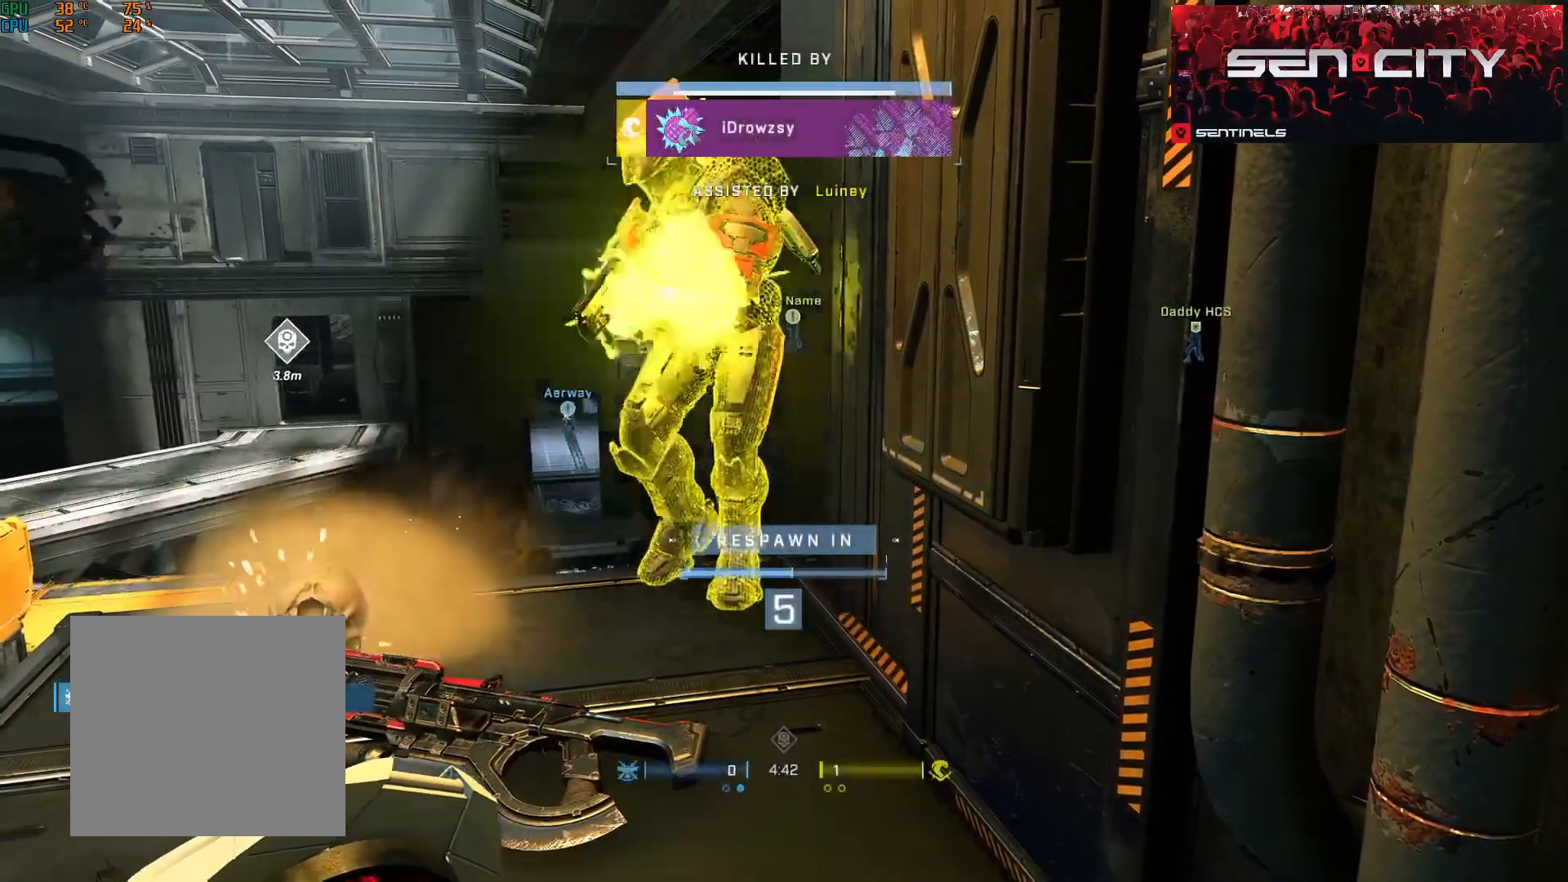
{"buttons": [], "left_stick": "center", "right_stick": "center", "events": []}
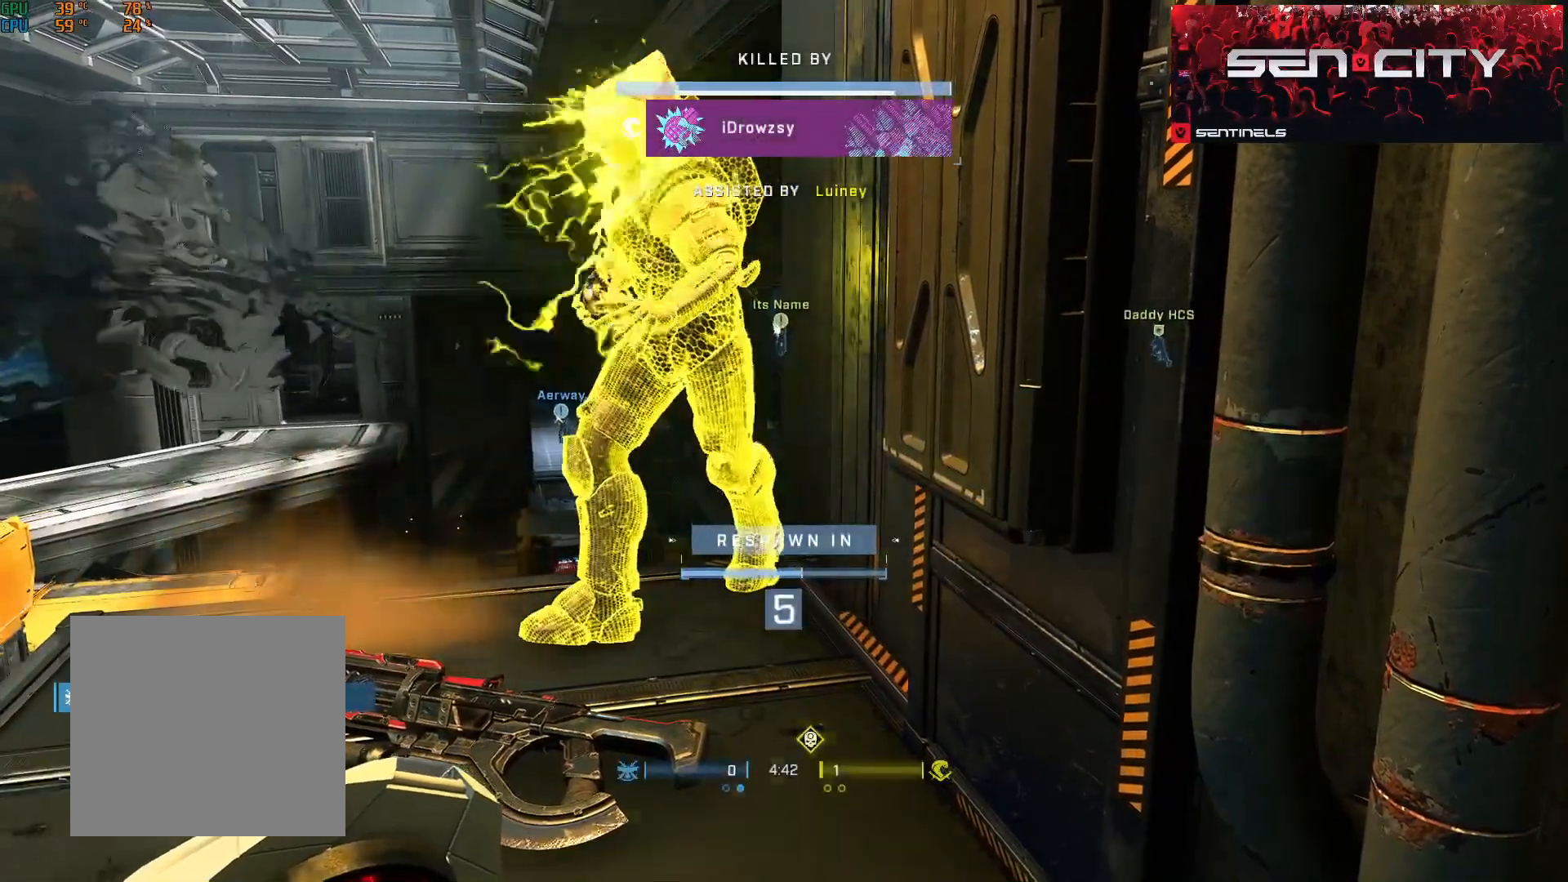
{"buttons": [], "left_stick": "up", "right_stick": "center", "events": [[133, "left_stick", "up"]]}
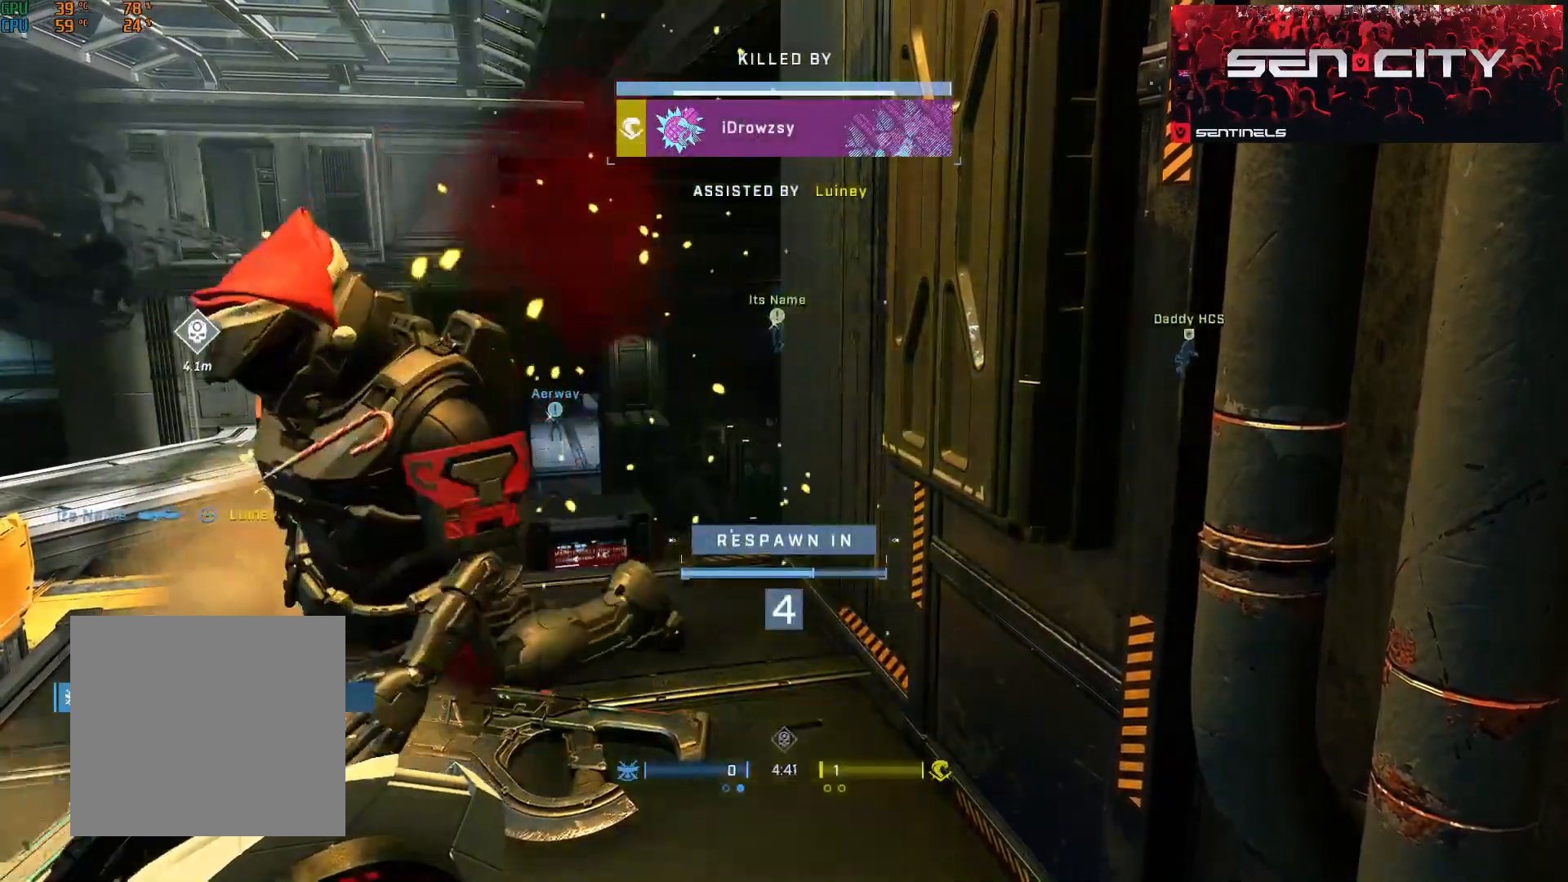
{"buttons": [], "left_stick": "up", "right_stick": "center", "events": [[251, "R1", "down"], [367, "R1", "up"]]}
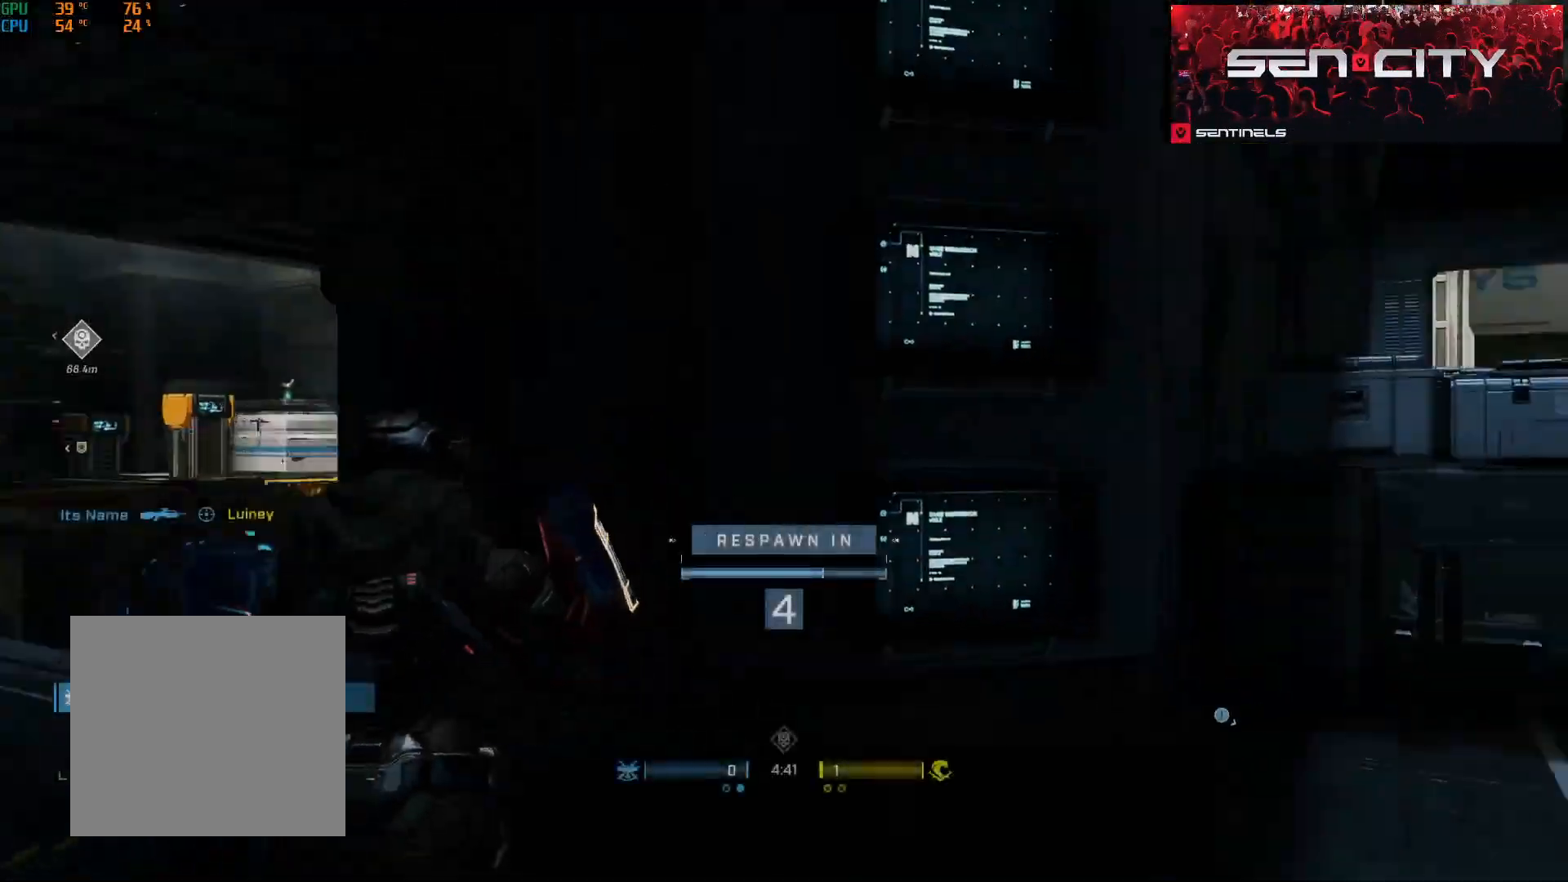
{"buttons": ["R1"], "left_stick": "up", "right_stick": "center", "events": [[467, "R1", "down"]]}
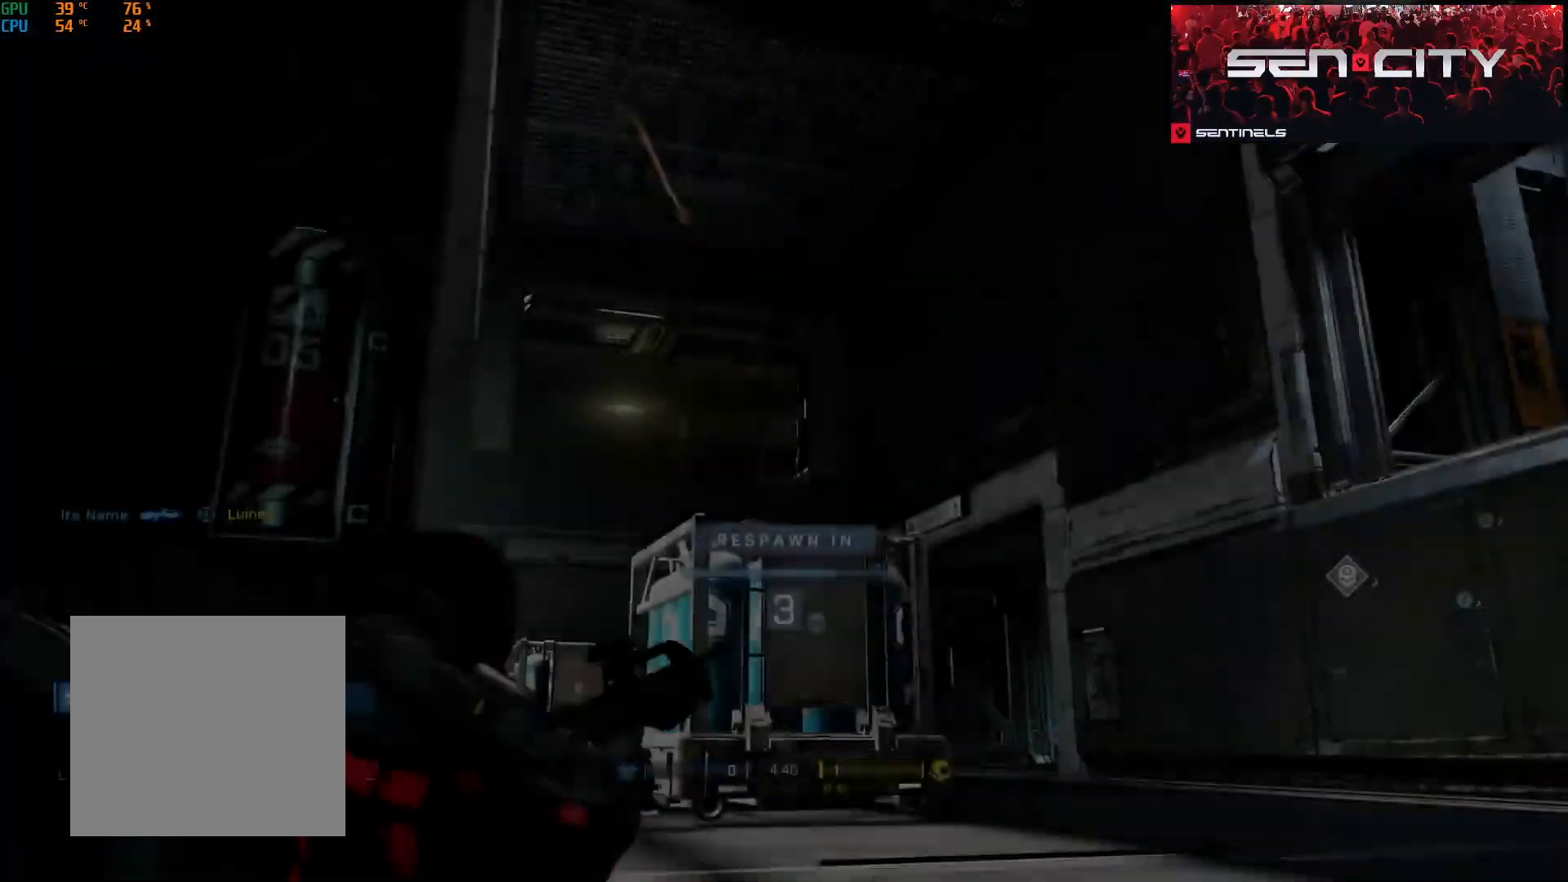
{"buttons": [], "left_stick": "up", "right_stick": "center", "events": [[67, "R1", "up"]]}
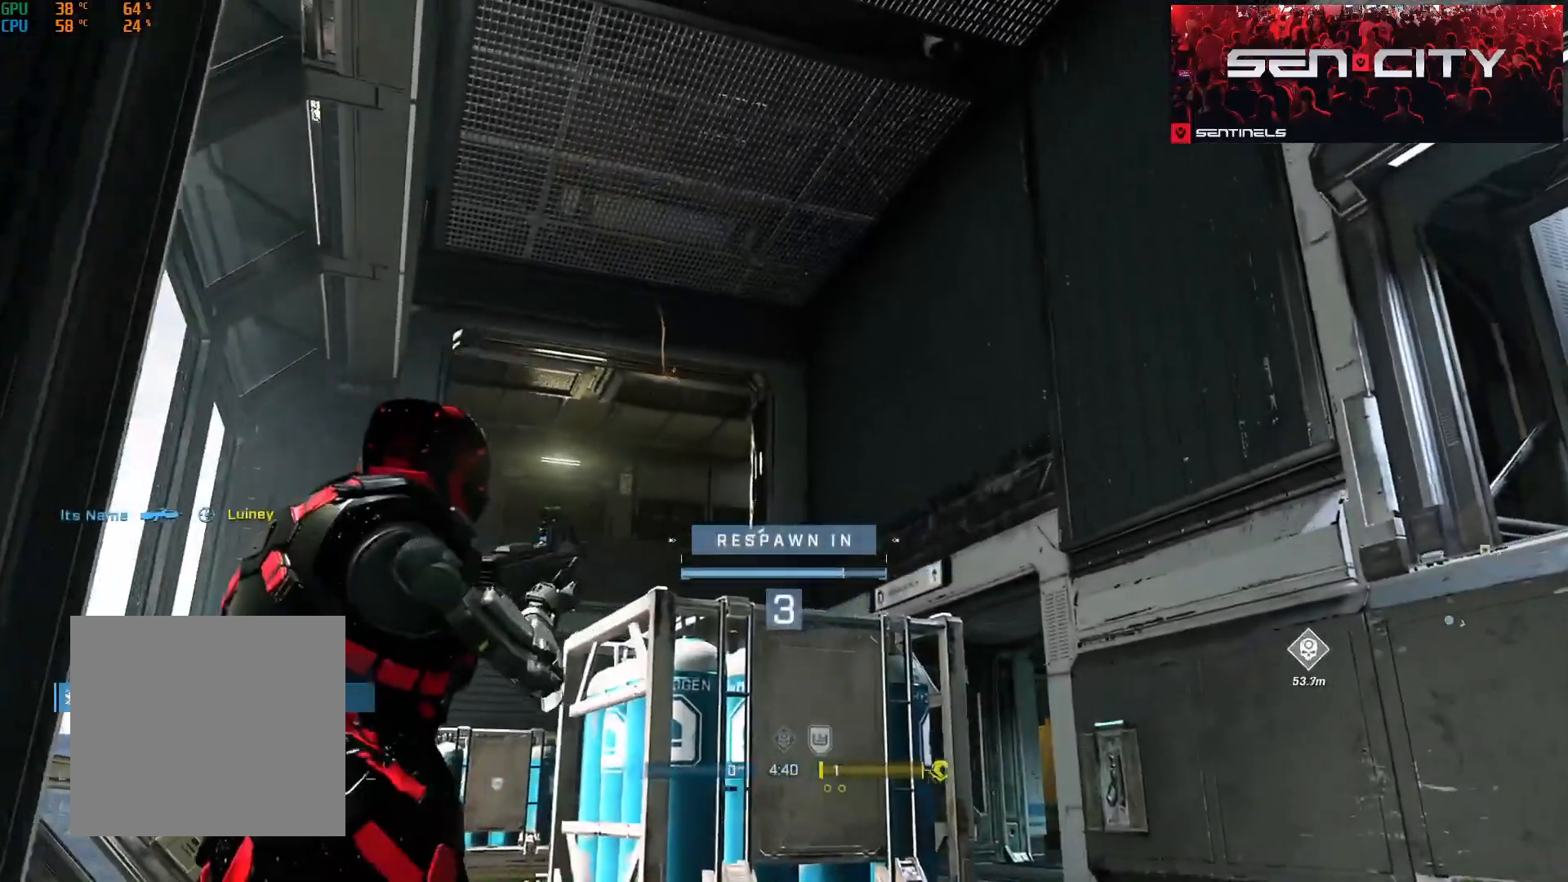
{"buttons": [], "left_stick": "up", "right_stick": "center", "events": [[167, "R1", "down"], [233, "R1", "up"]]}
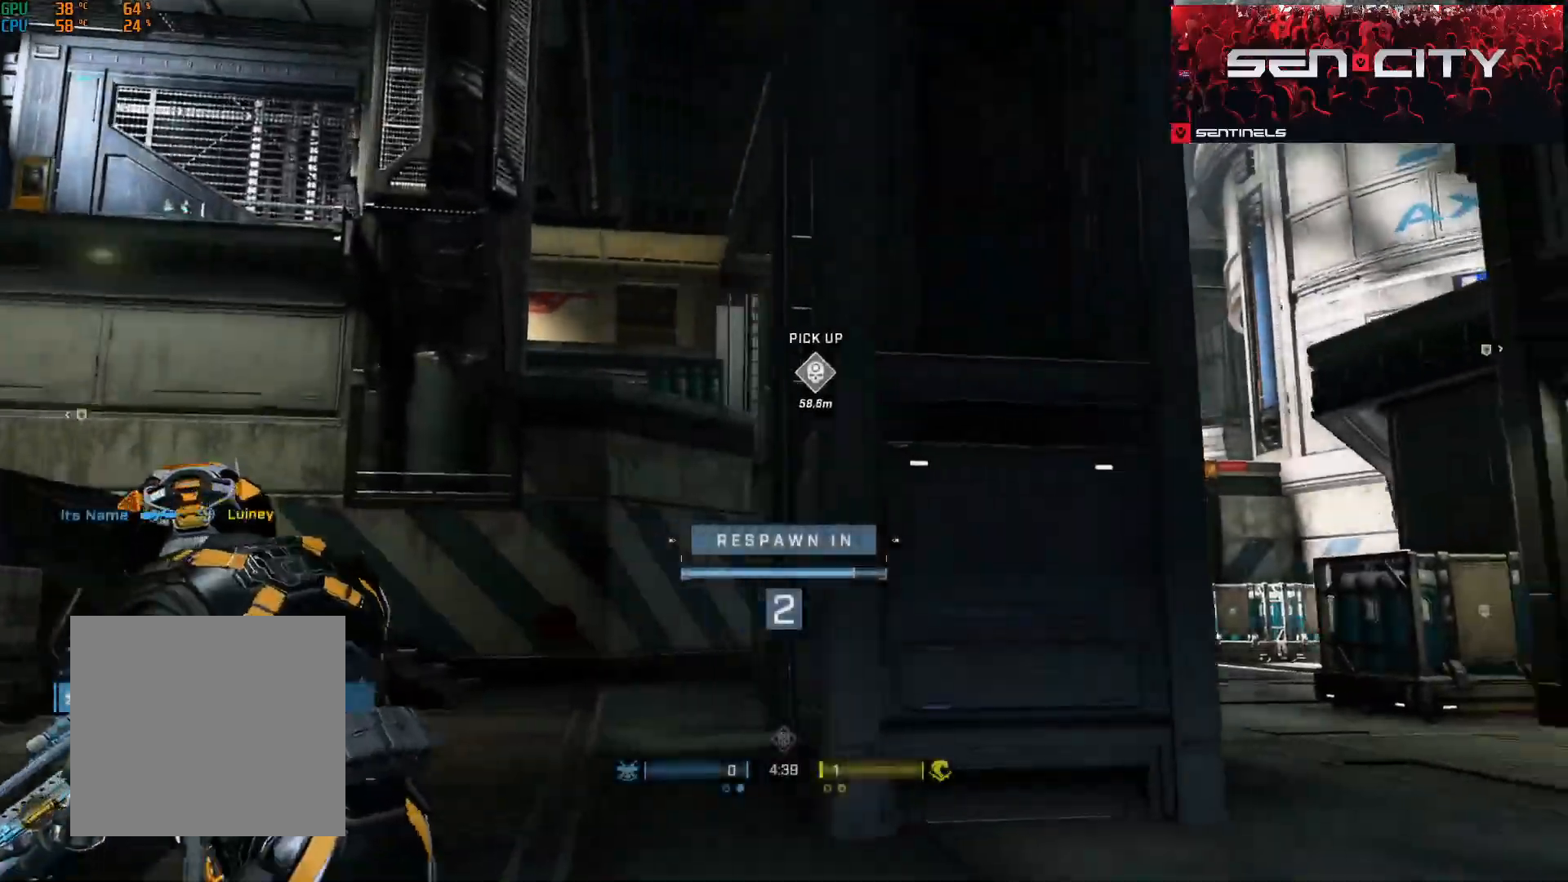
{"buttons": [], "left_stick": "up", "right_stick": "center", "events": []}
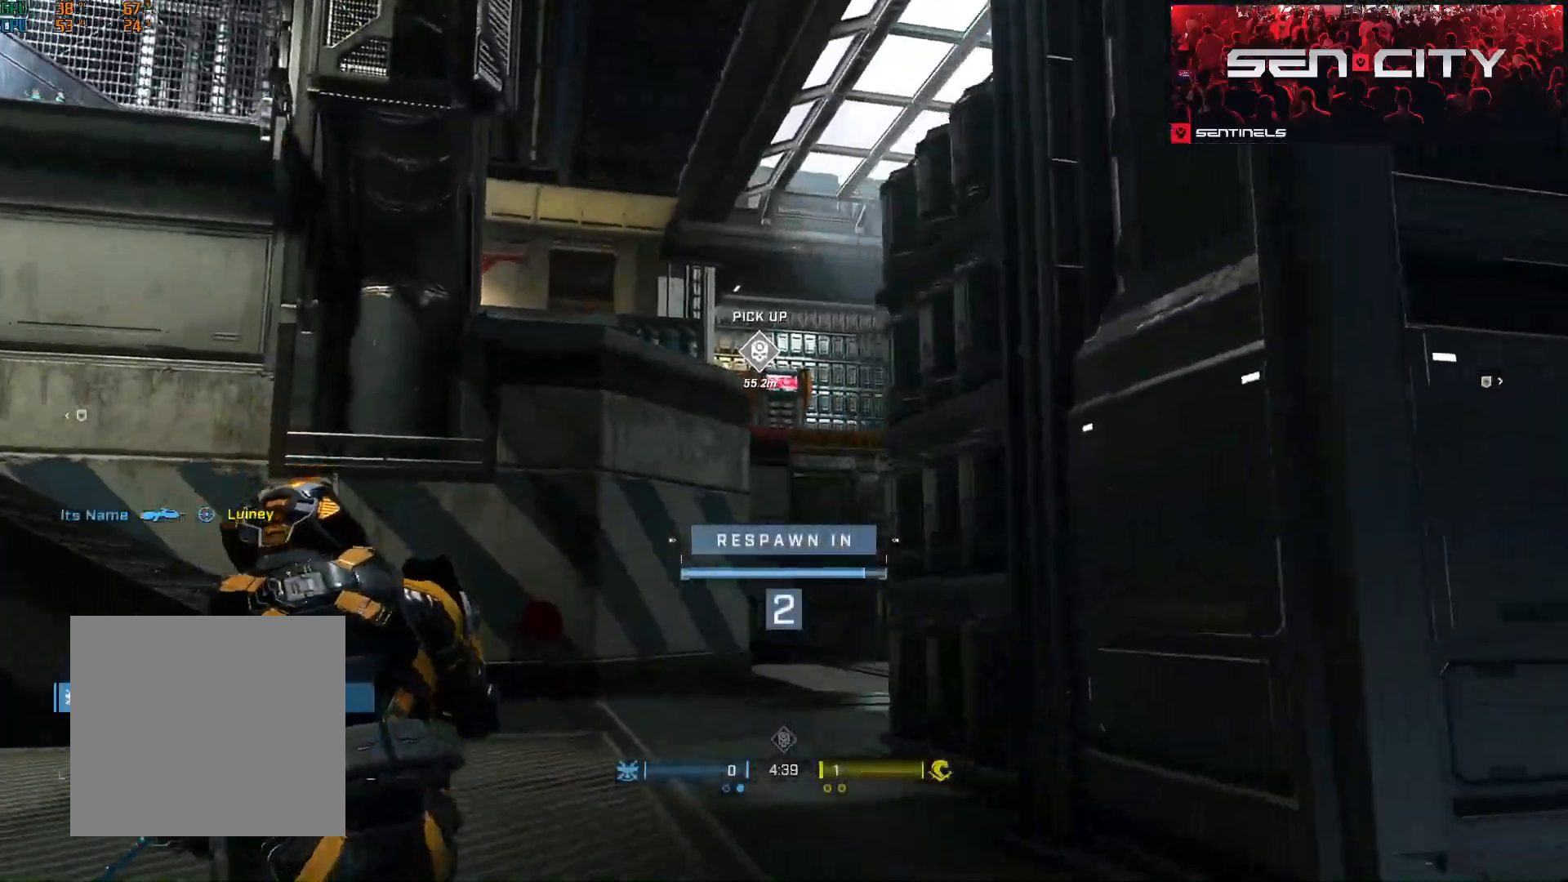
{"buttons": [], "left_stick": "up", "right_stick": "center", "events": []}
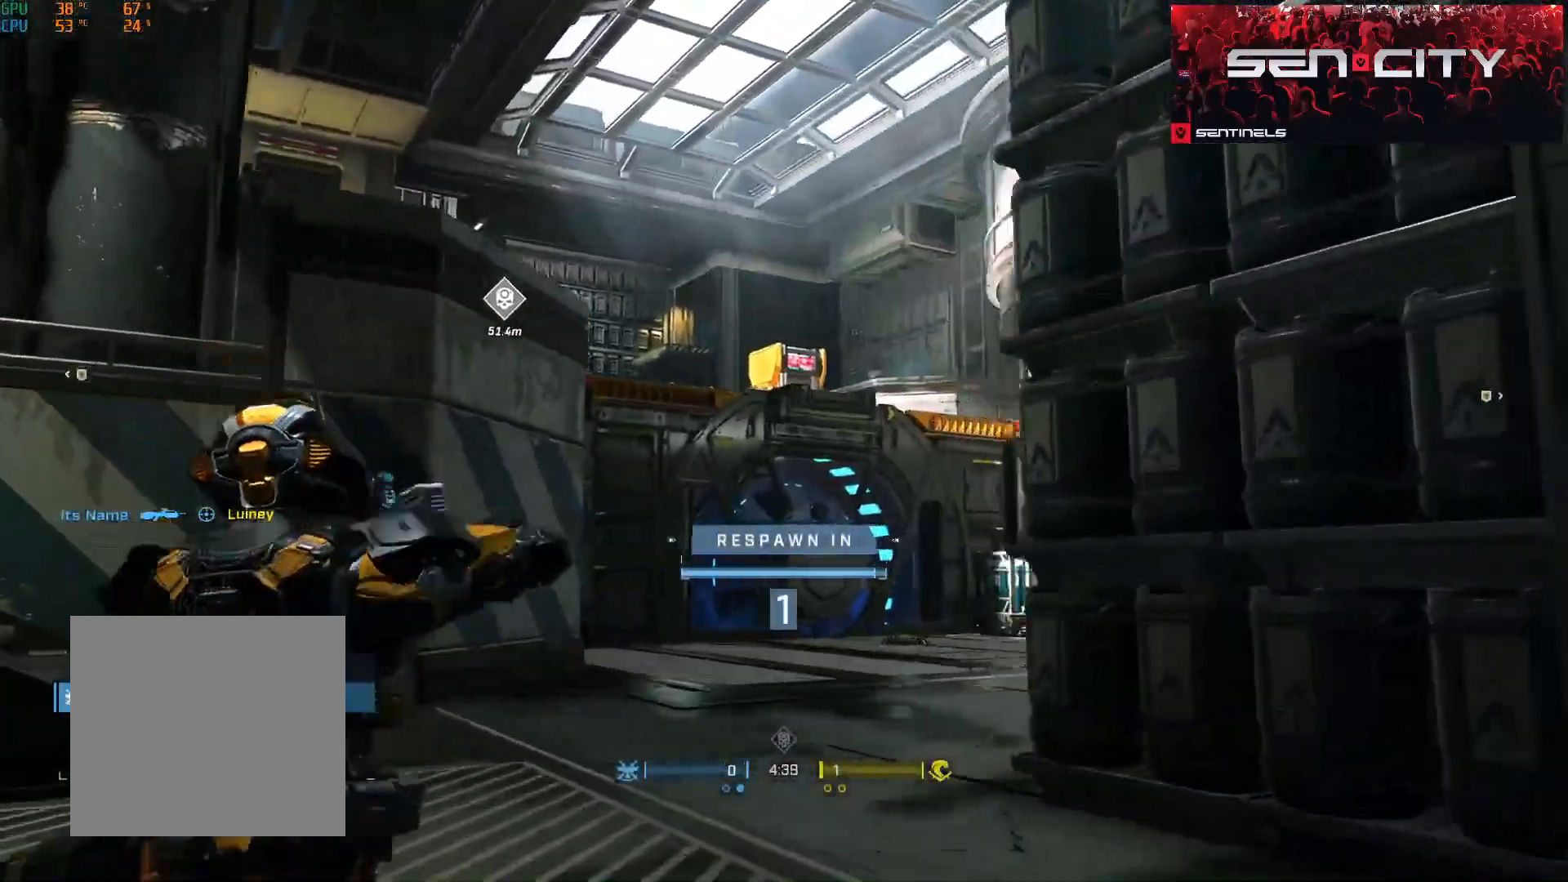
{"buttons": ["A"], "left_stick": "up", "right_stick": "center", "events": [[284, "A", "down"], [367, "A", "up"], [451, "A", "down"]]}
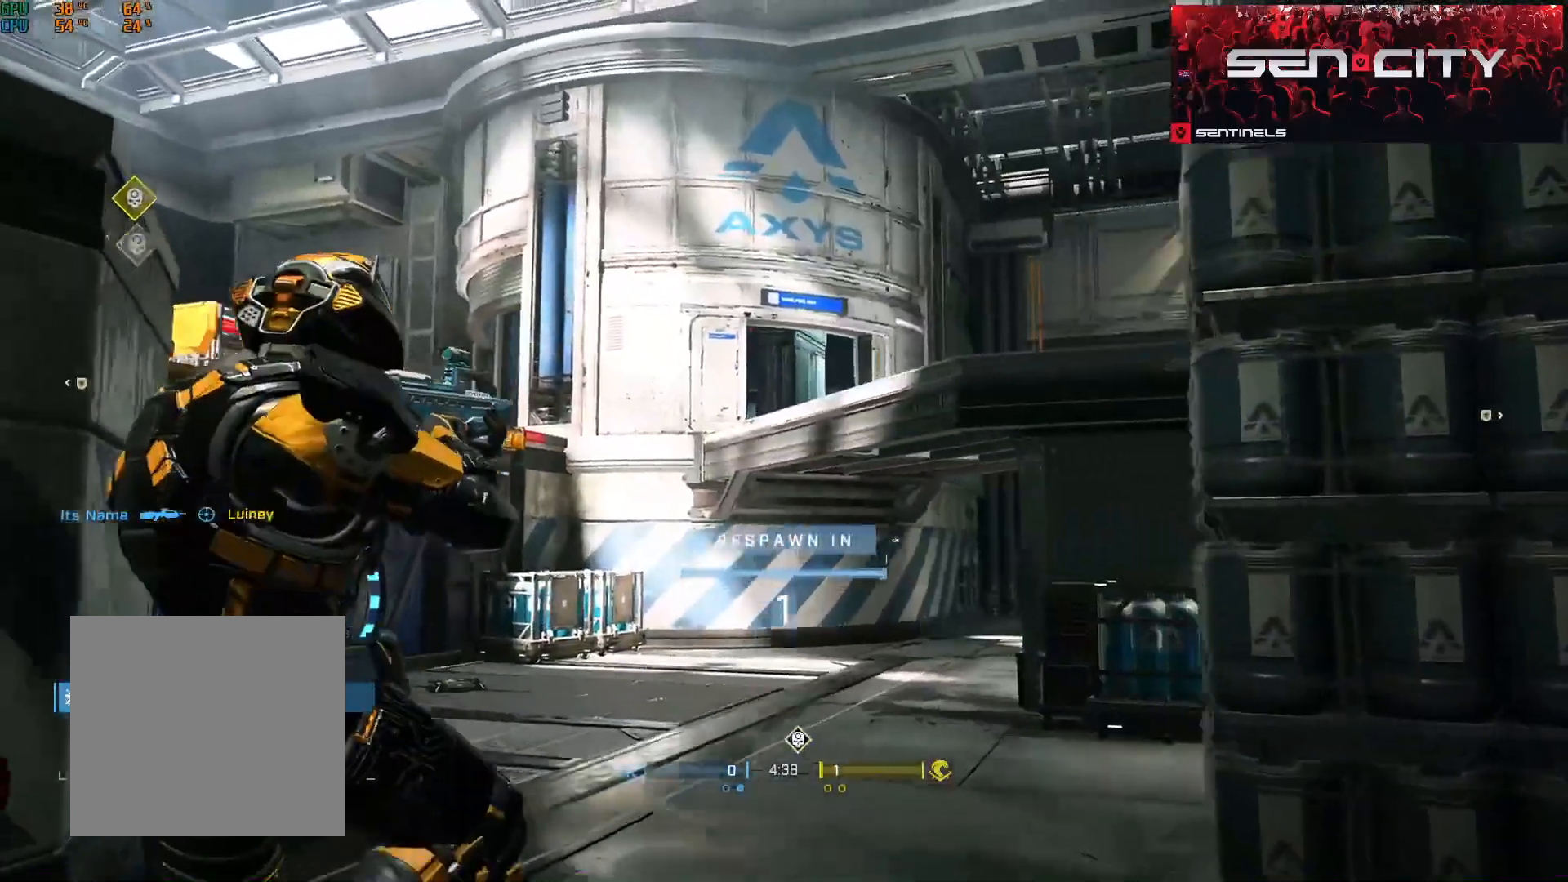
{"buttons": ["A"], "left_stick": "up", "right_stick": "center", "events": [[50, "A", "up"], [133, "A", "down"], [200, "A", "up"], [283, "A", "down"], [367, "A", "up"], [450, "A", "down"]]}
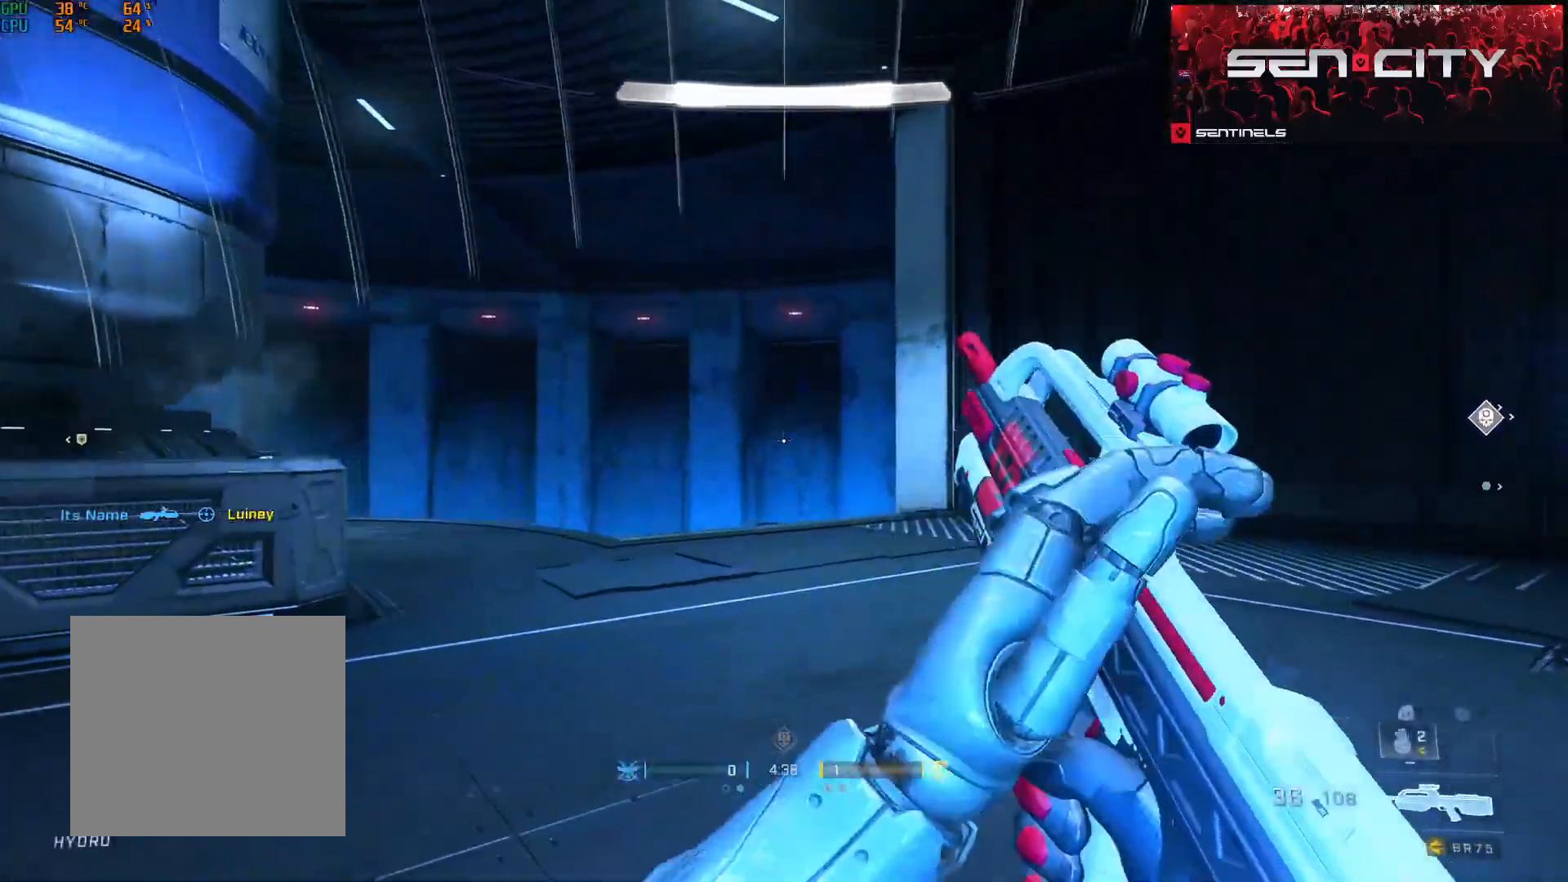
{"buttons": [], "left_stick": "up", "right_stick": "center", "events": [[17, "A", "up"], [267, "right_stick", "left"], [351, "Y", "down"], [417, "Y", "up"], [484, "right_stick", "center"]]}
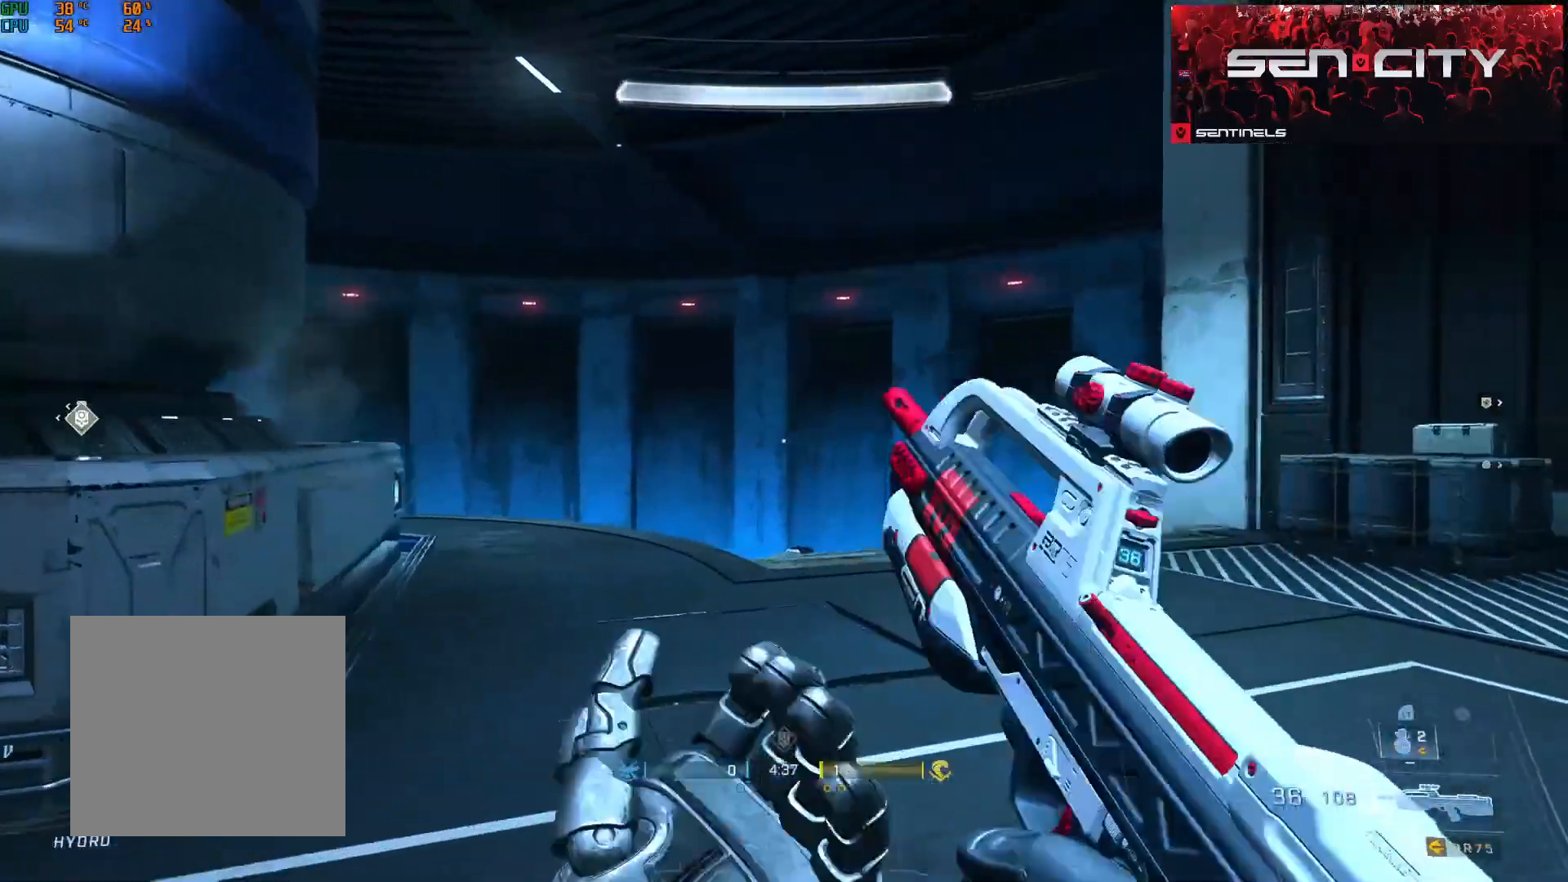
{"buttons": [], "left_stick": "down-left", "right_stick": "left", "events": [[150, "right_stick", "left"], [300, "left_stick", "right"], [350, "Y", "down"], [350, "left_stick", "down"], [400, "Y", "up"], [400, "left_stick", "down-left"]]}
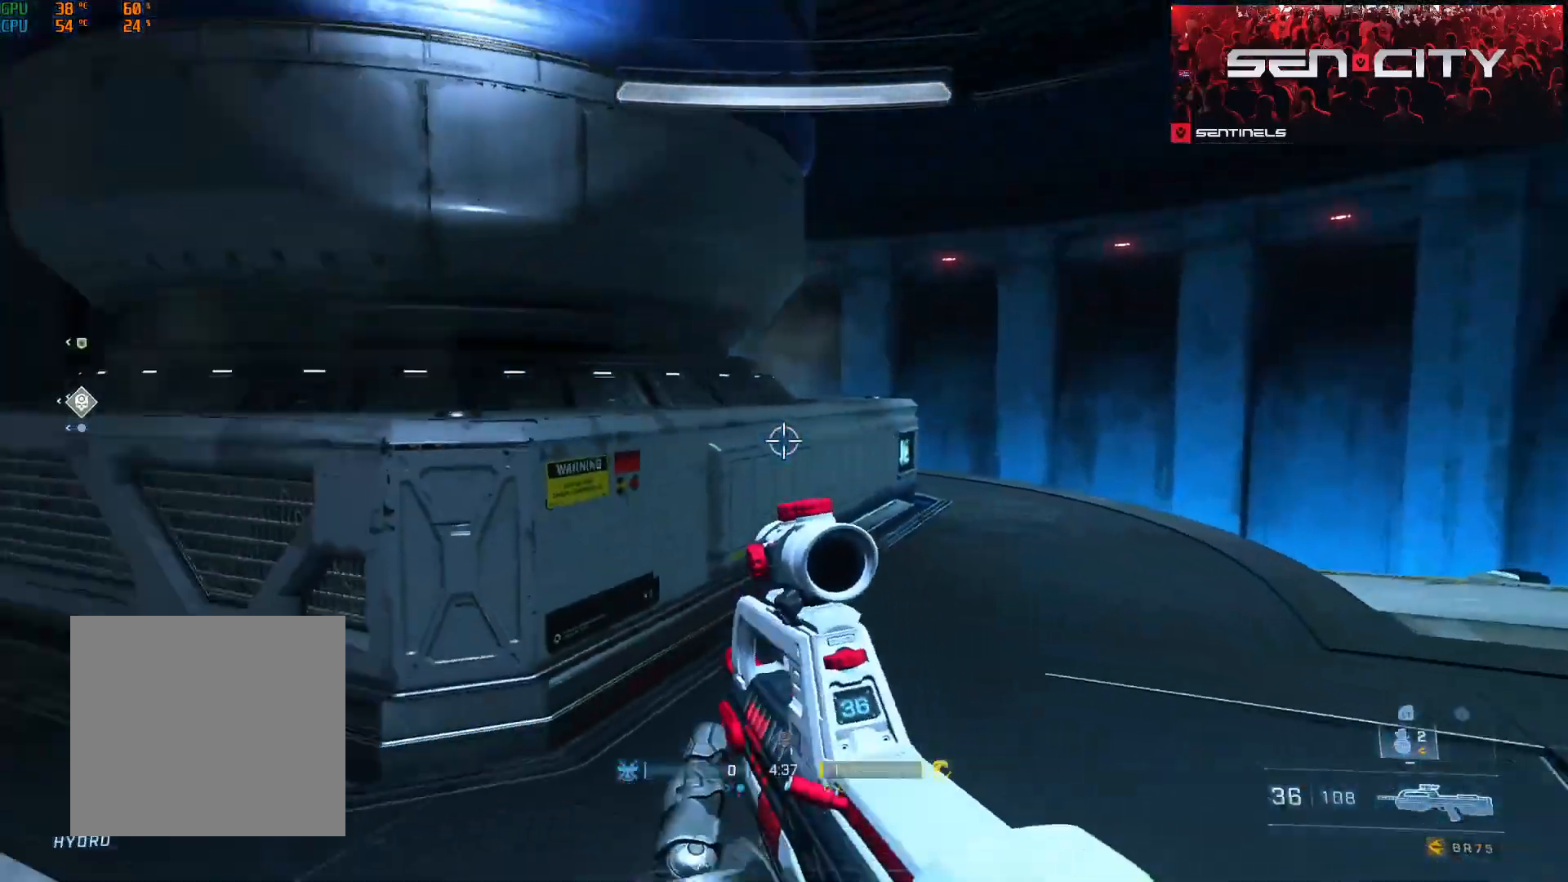
{"buttons": [], "left_stick": "up", "right_stick": "center", "events": [[67, "left_stick", "up-left"], [151, "left_stick", "up"], [167, "A", "down"], [234, "A", "up"], [317, "A", "down"], [367, "right_stick", "center"], [417, "A", "up"]]}
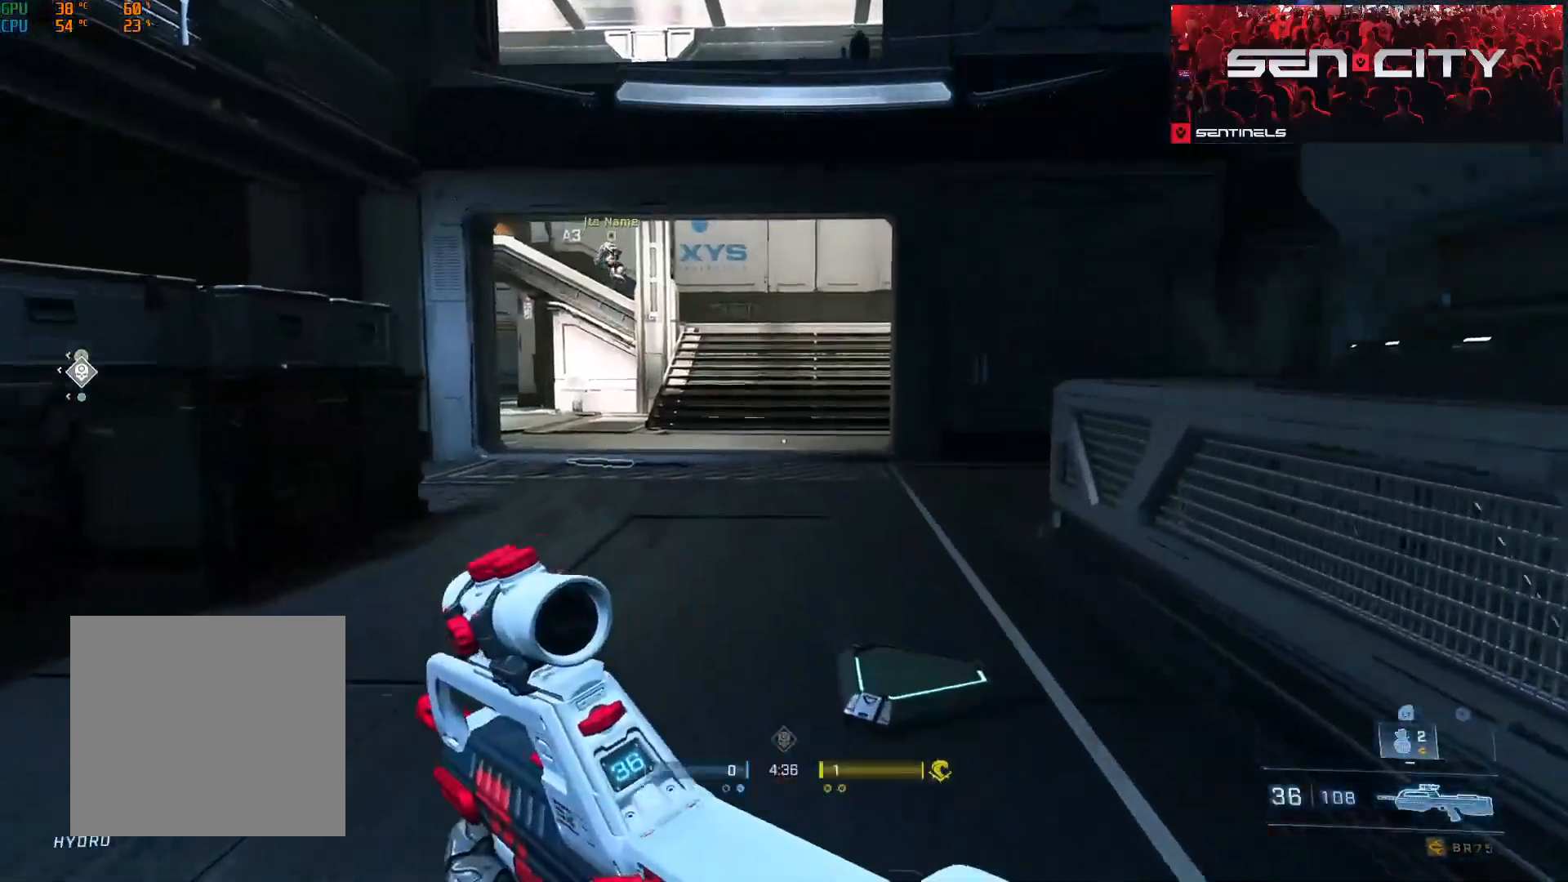
{"buttons": [], "left_stick": "up", "right_stick": "left", "events": [[133, "right_stick", "up-left"], [267, "Y", "down"], [367, "Y", "up"], [434, "right_stick", "left"]]}
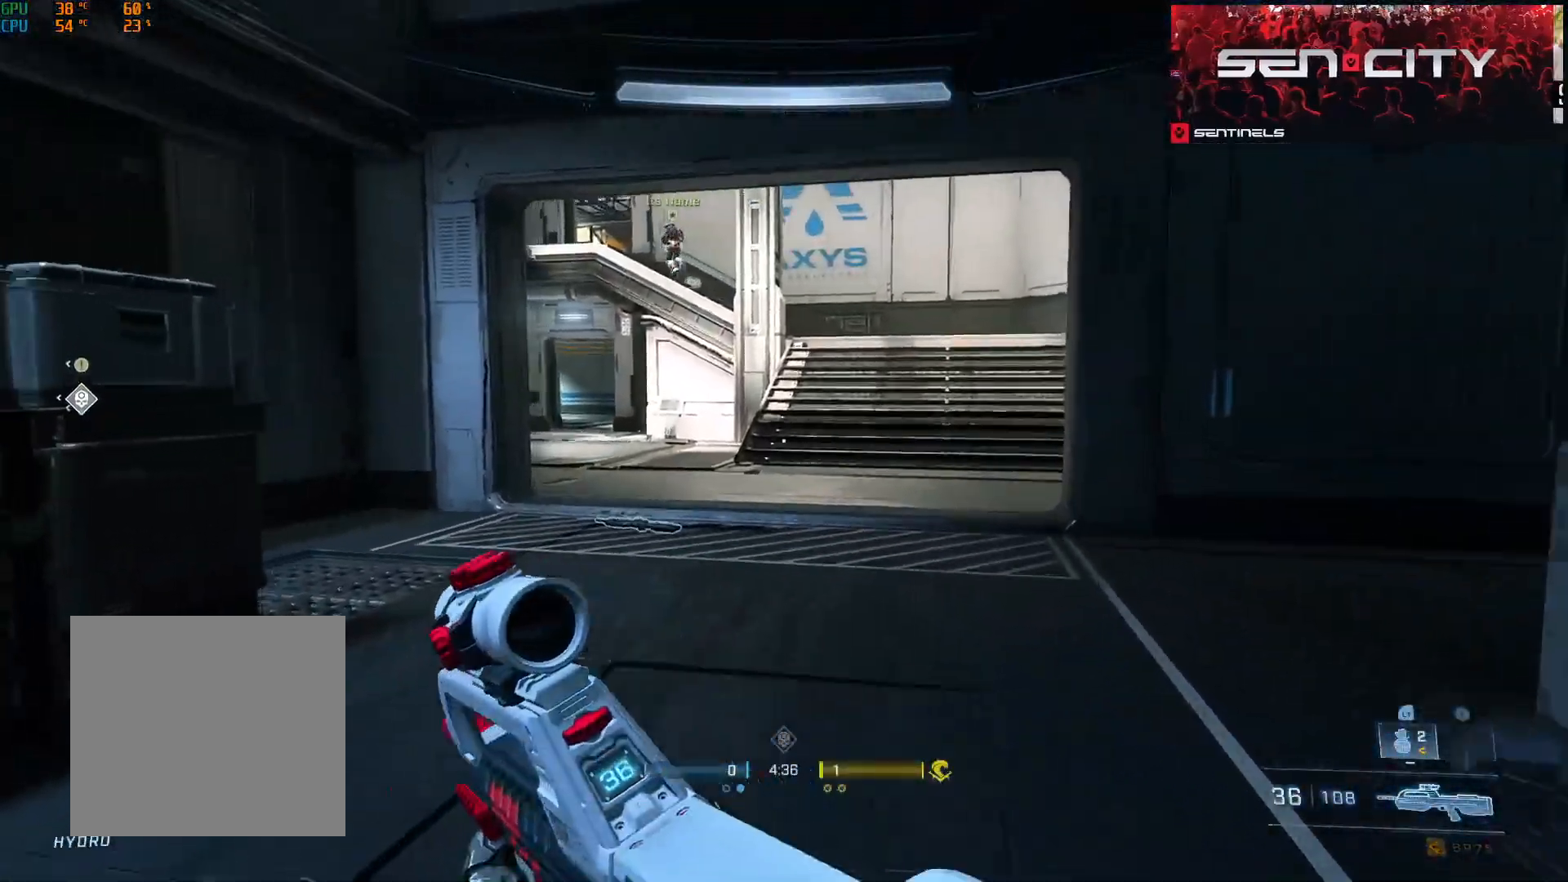
{"buttons": ["SELECT"], "left_stick": "up", "right_stick": "center", "events": [[50, "right_stick", "center"], [301, "SELECT", "down"]]}
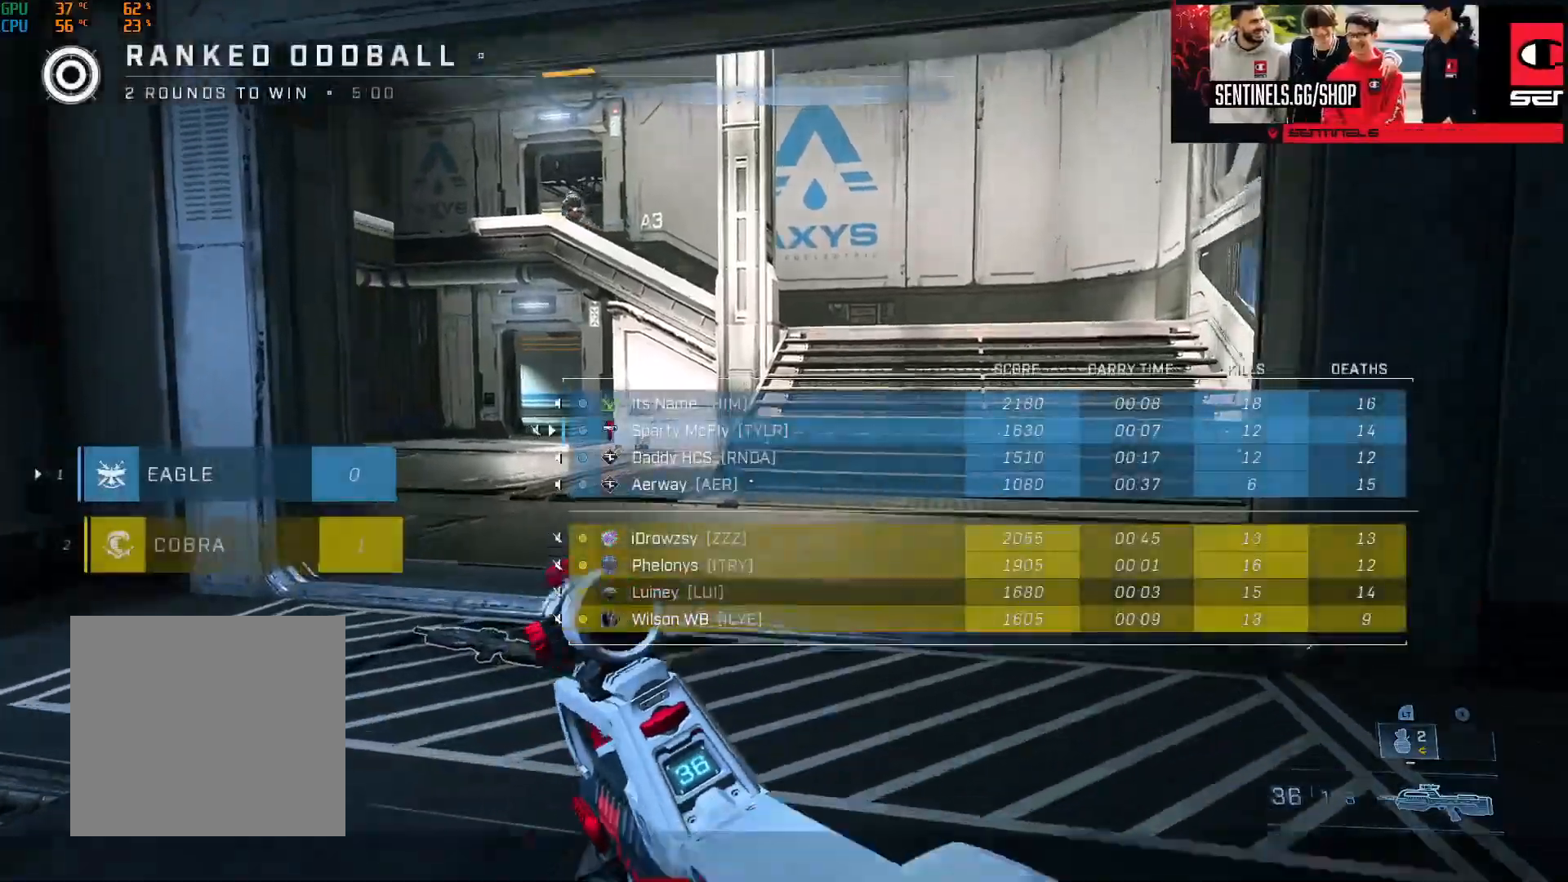
{"buttons": [], "left_stick": "up", "right_stick": "center", "events": [[183, "SELECT", "up"]]}
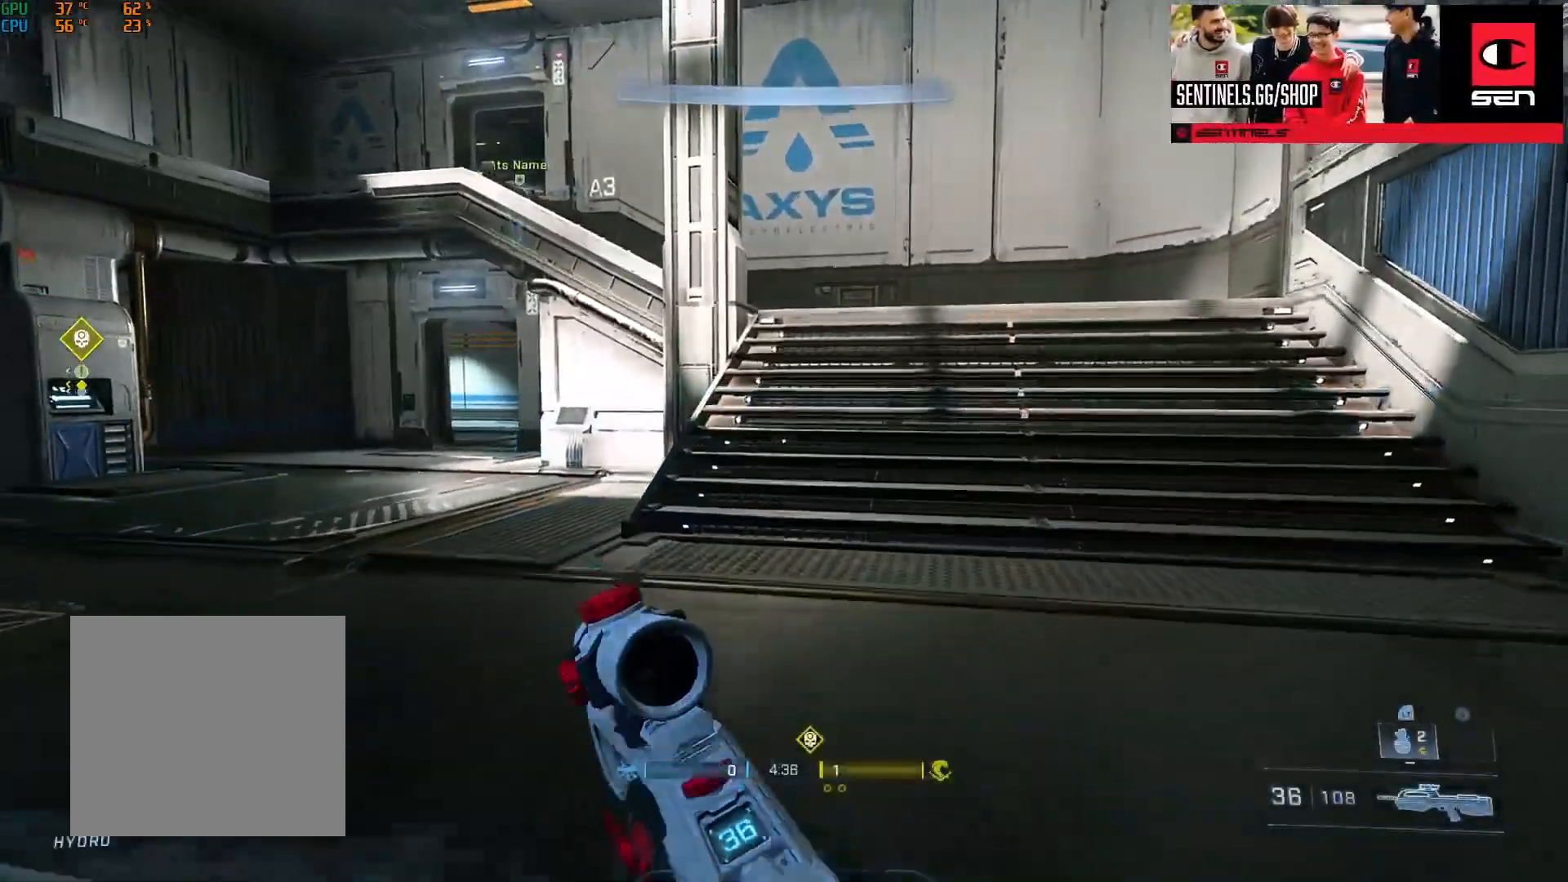
{"buttons": [], "left_stick": "up", "right_stick": "center", "events": [[100, "L3", "down"], [217, "L3", "up"], [417, "Y", "down"], [468, "Y", "up"]]}
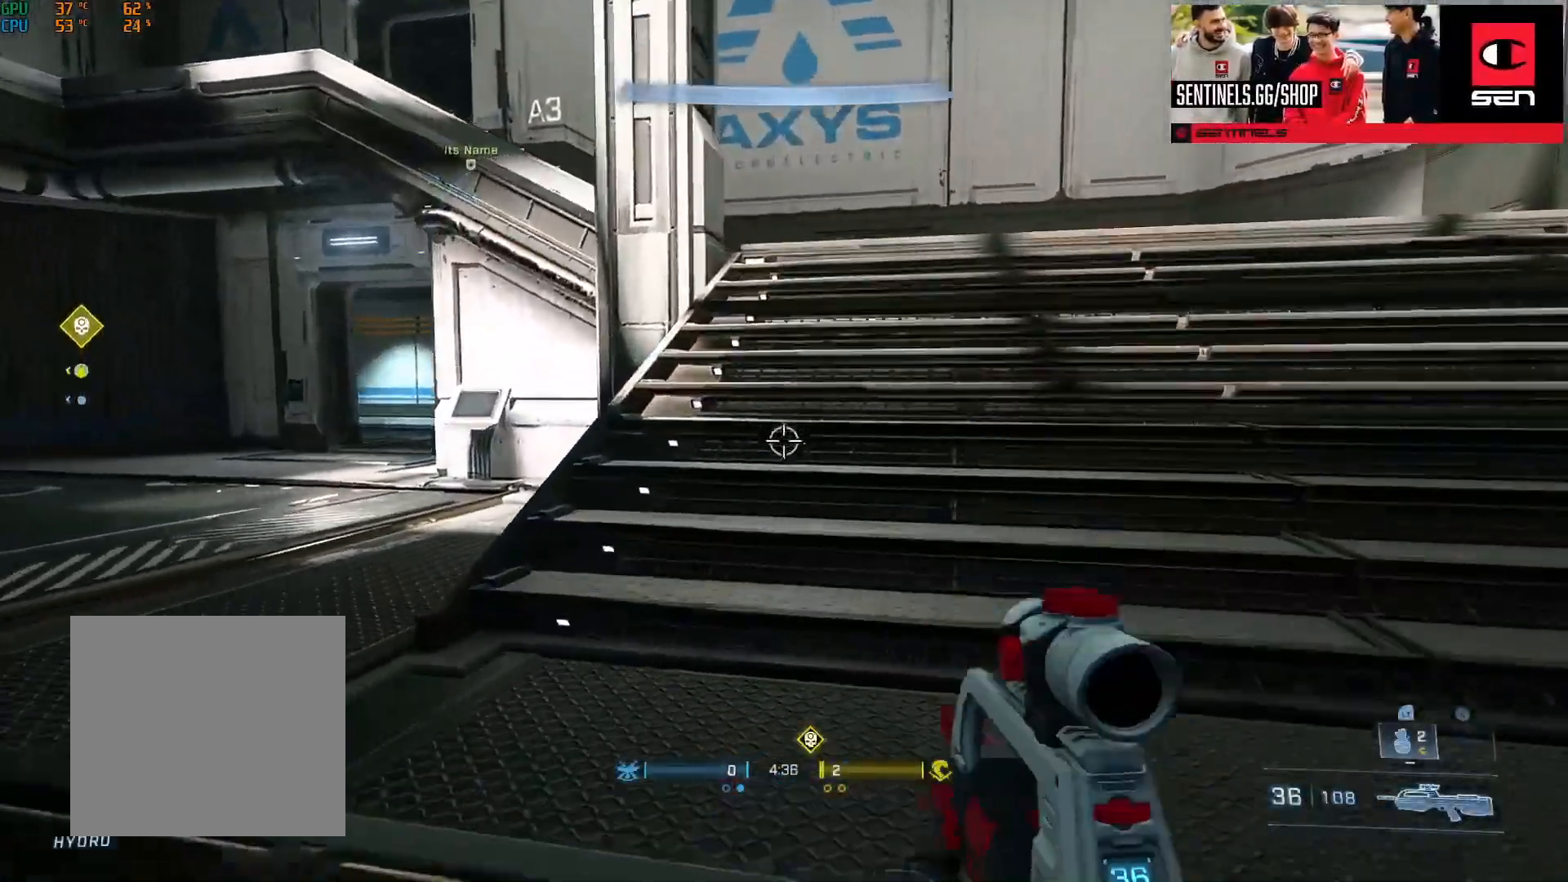
{"buttons": [], "left_stick": "up", "right_stick": "center", "events": [[167, "L1", "down"], [250, "L1", "up"], [417, "A", "down"], [500, "A", "up"]]}
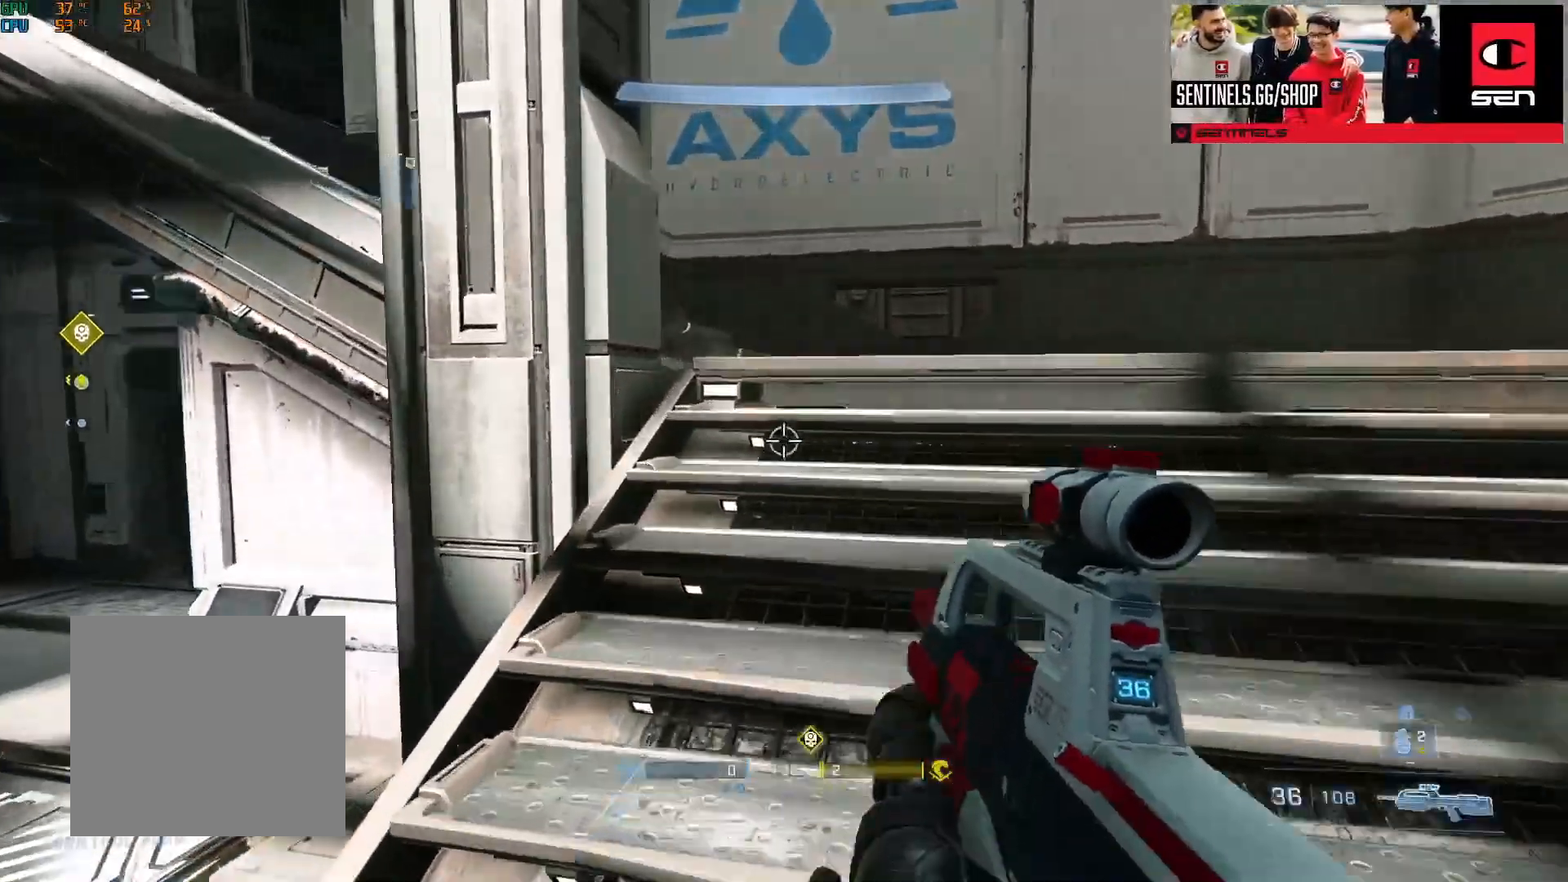
{"buttons": [], "left_stick": "up-right", "right_stick": "left", "events": [[84, "A", "down"], [117, "right_stick", "left"], [167, "A", "up"], [217, "left_stick", "up-right"], [234, "A", "down"], [234, "right_stick", "center"], [317, "A", "up"], [367, "right_stick", "left"], [401, "A", "down"], [501, "A", "up"]]}
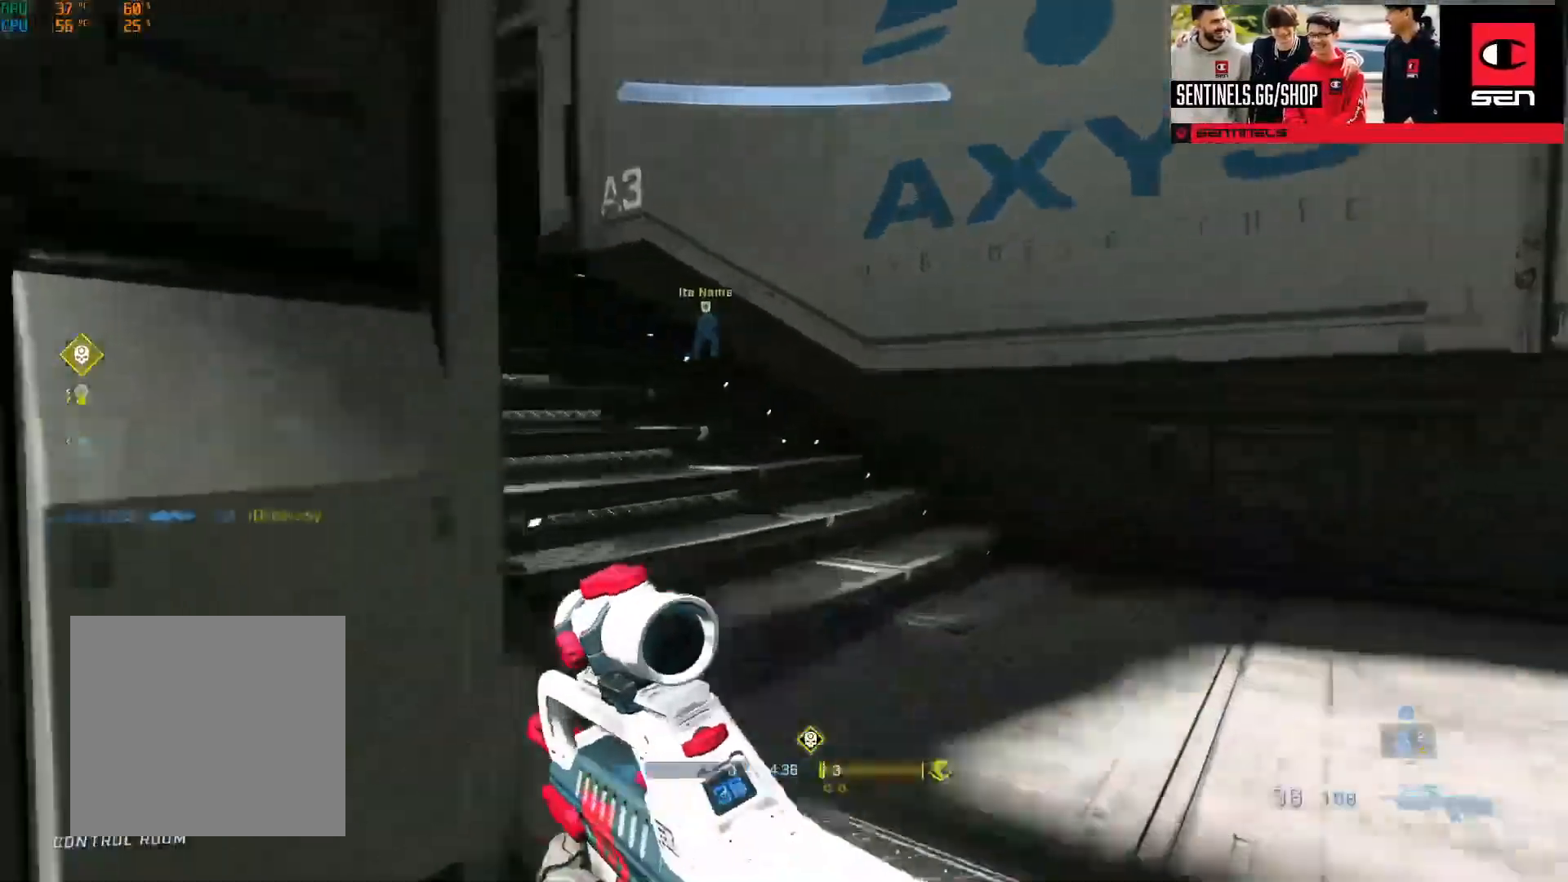
{"buttons": [], "left_stick": "up-right", "right_stick": "left", "events": [[67, "A", "down"], [150, "A", "up"], [267, "A", "down"], [317, "L1", "down"], [334, "A", "up"], [334, "L2", "down"], [384, "L1", "up"], [384, "L2", "up"]]}